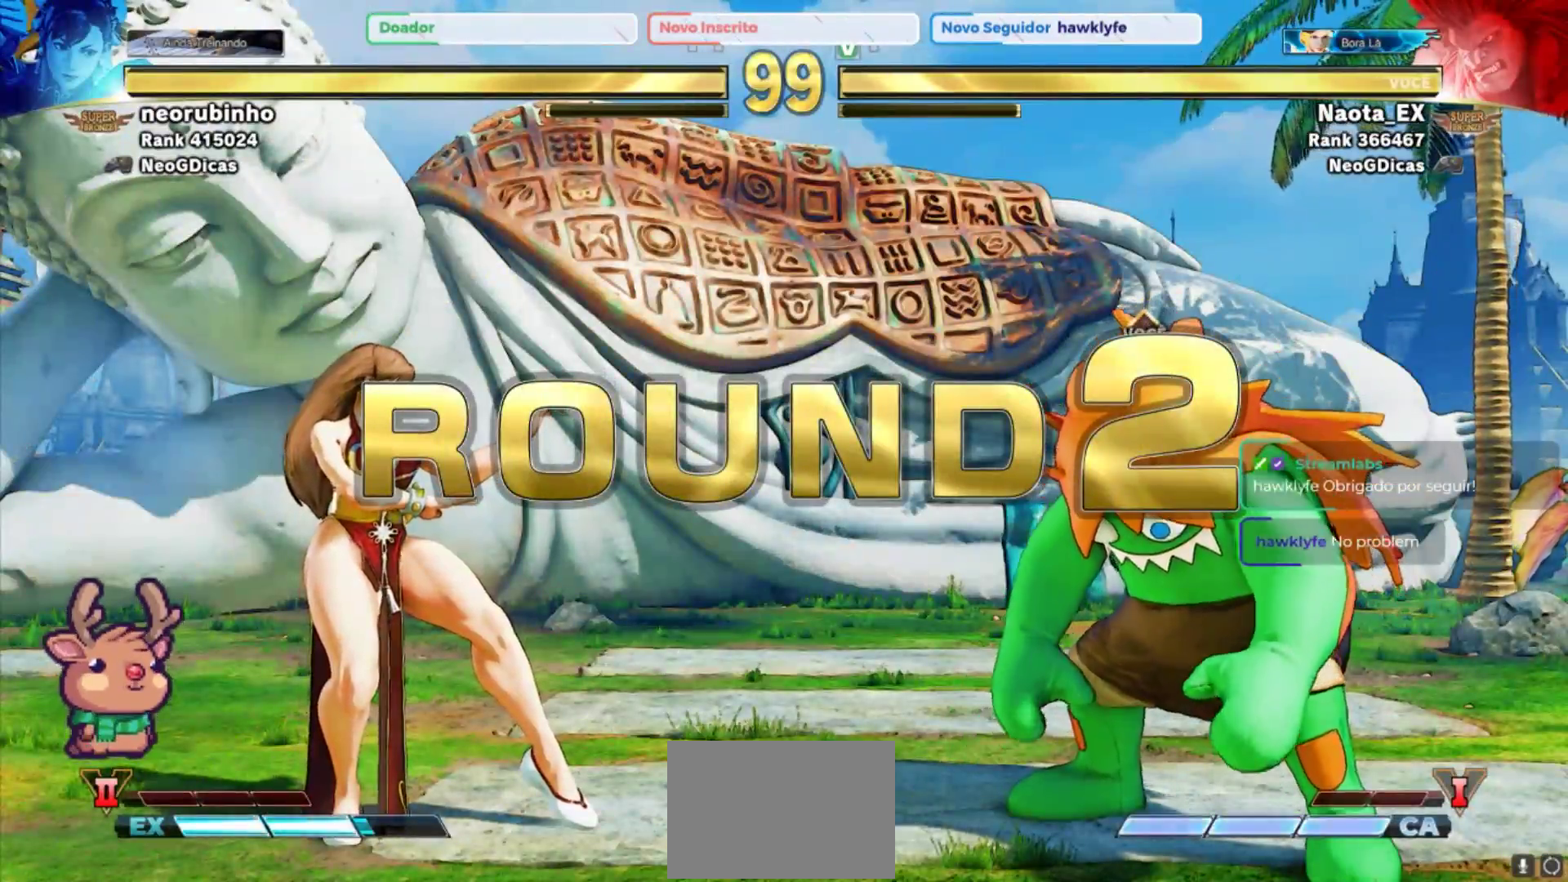
Gameplay with a controller (arcade stick); each line is a JSON object with the inputs held at the frame after it (dt_ms = milliseconds from this image to that frame). "events" lists button and stick changes between this image and that frame as [ms after this image, input, new state], when the widget could be followed in between. Not read: L3 R3.
{"dt_ms": 500, "buttons": [], "left_stick": "left", "events": []}
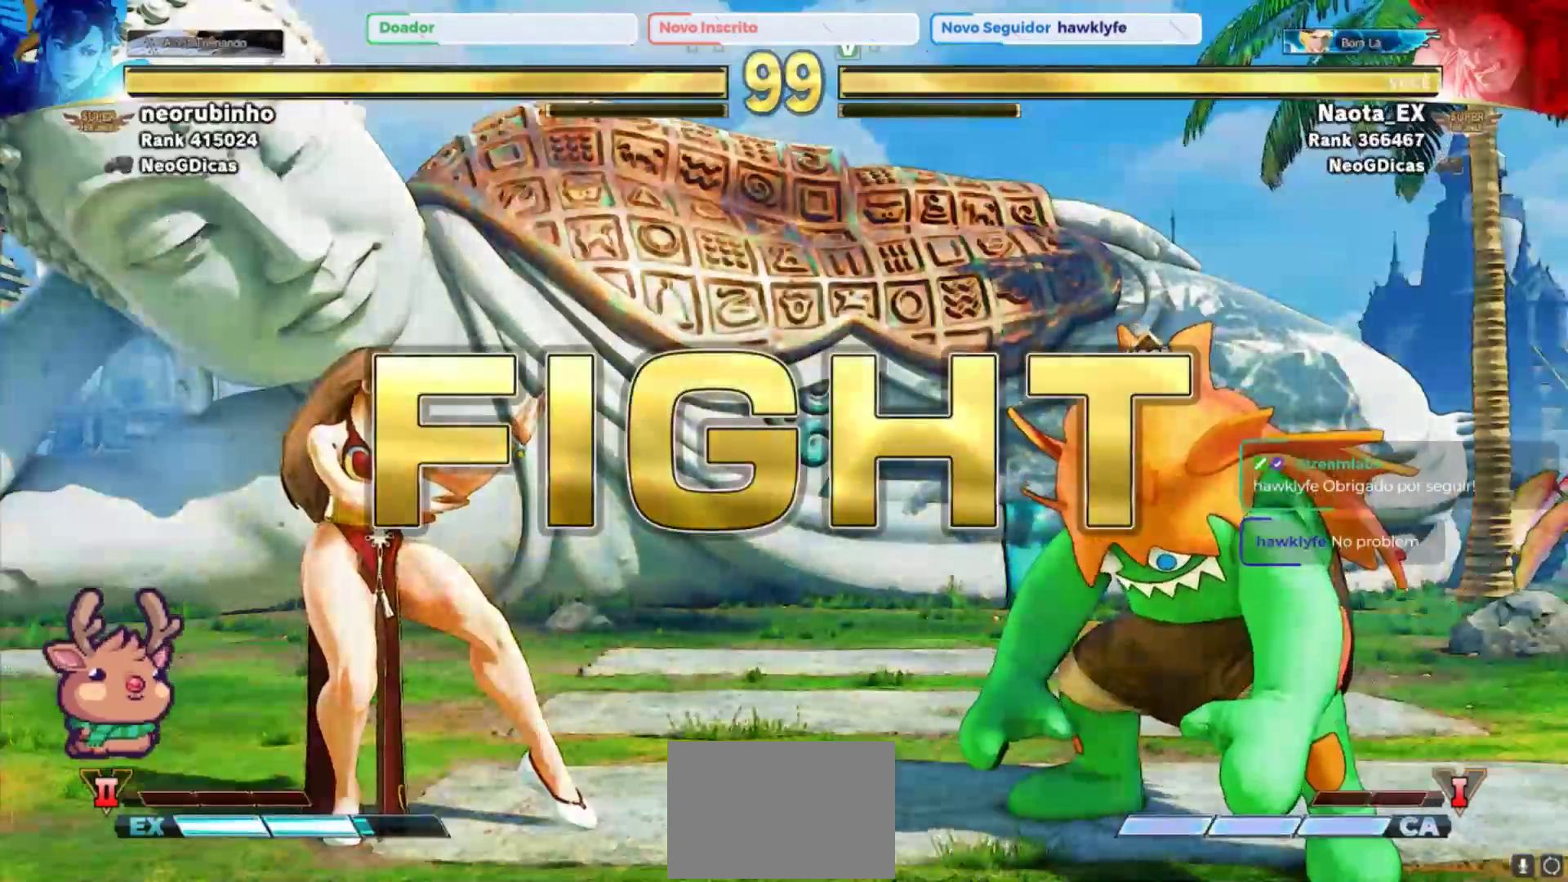
{"dt_ms": 500, "buttons": [], "left_stick": "up-left", "events": [[17, "left_stick", "up-left"]]}
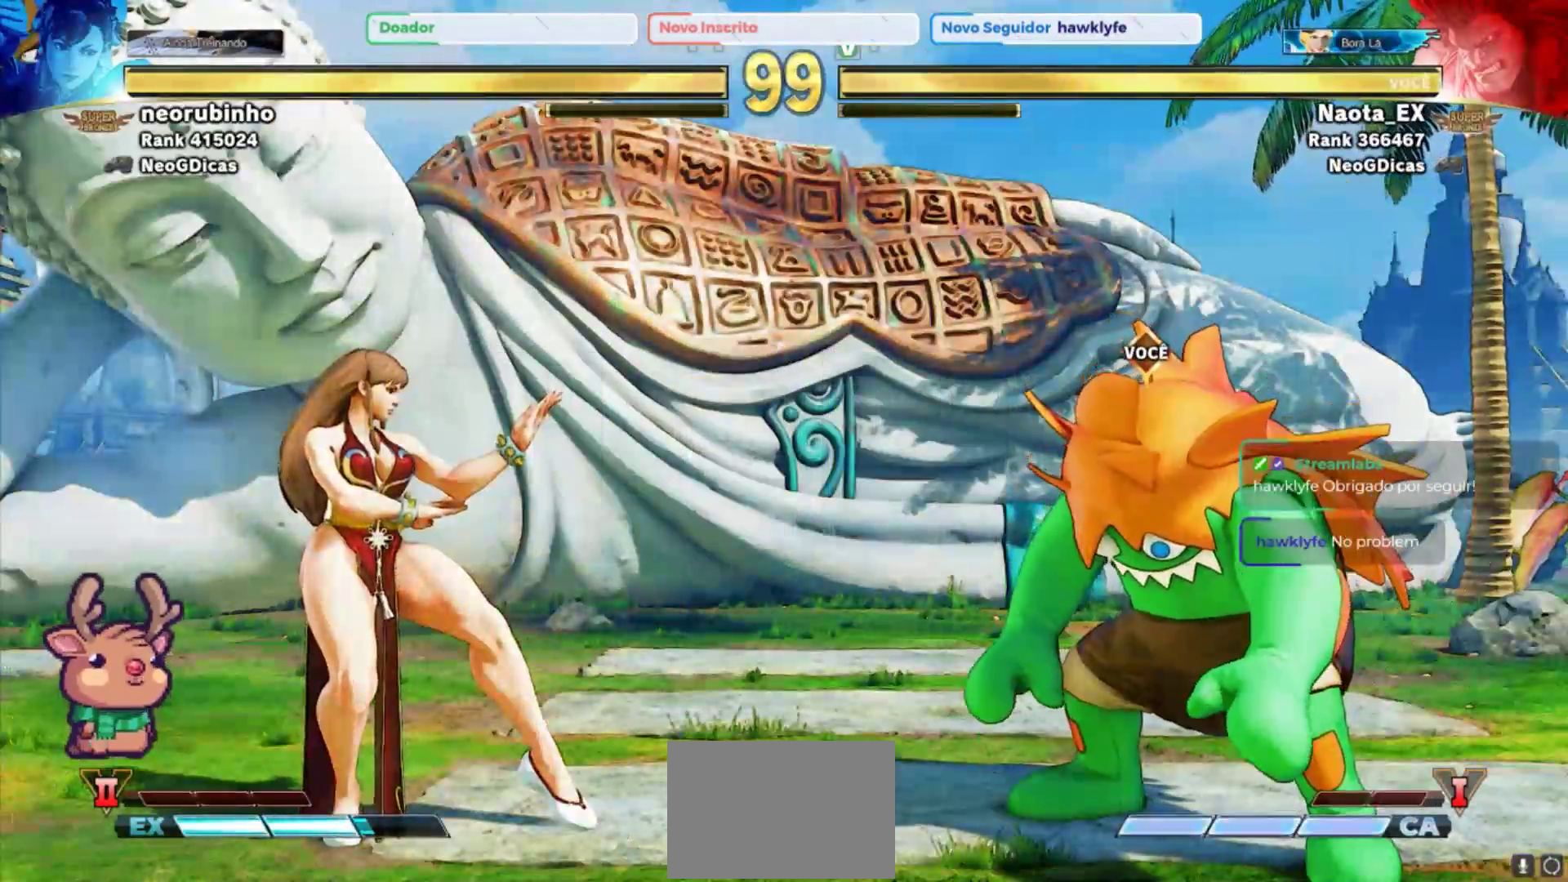
{"dt_ms": 500, "buttons": ["R2"], "left_stick": "center", "events": [[367, "R2", "down"], [400, "left_stick", "center"]]}
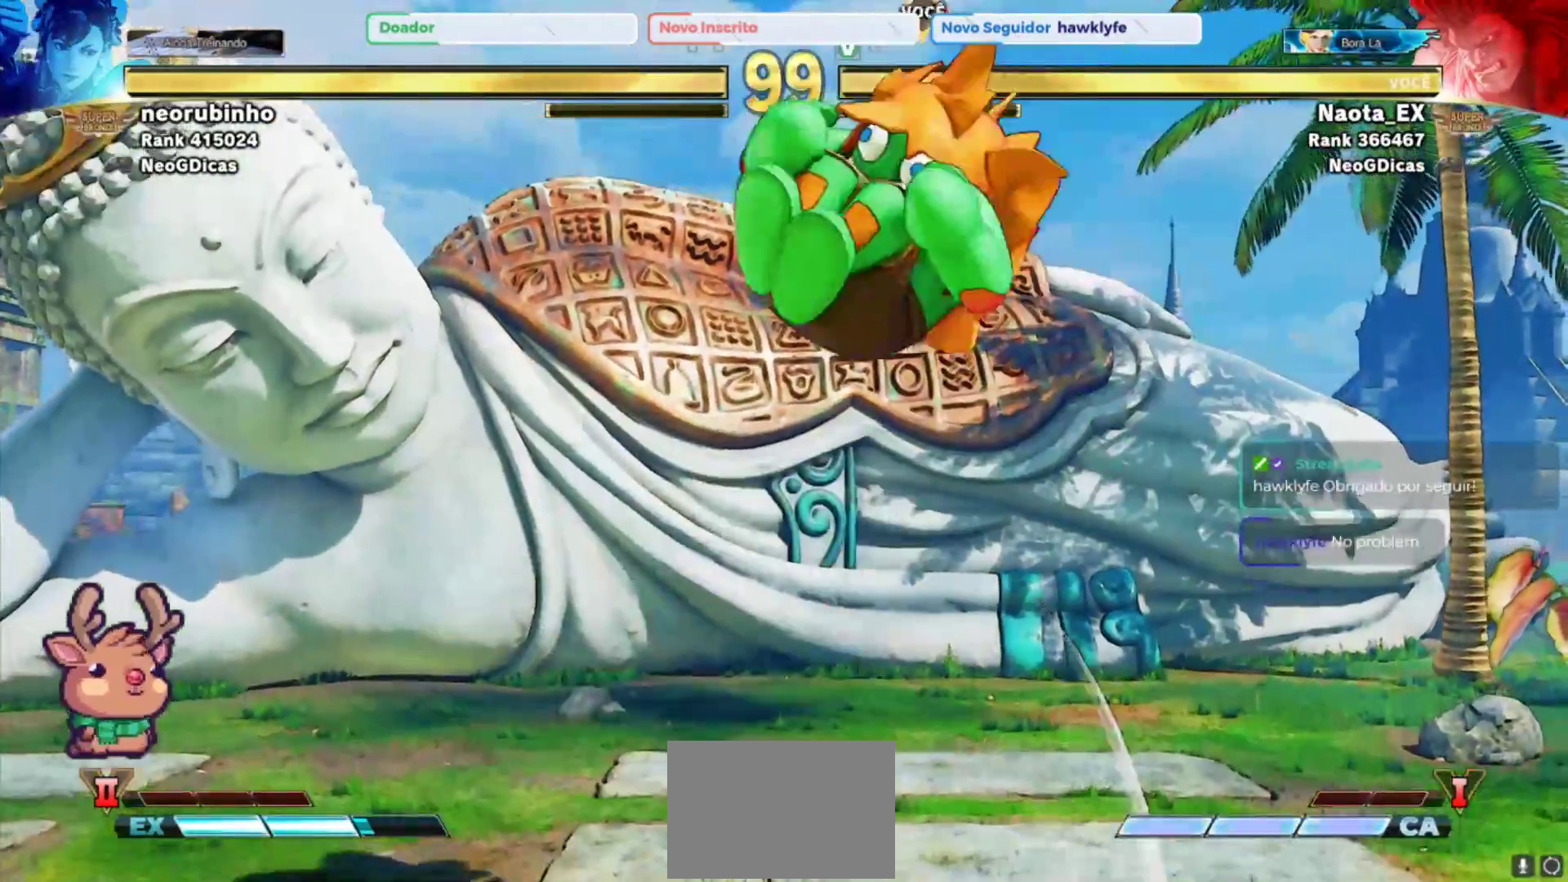
{"dt_ms": 500, "buttons": [], "left_stick": "right", "events": [[33, "R2", "up"], [83, "left_stick", "down"], [183, "left_stick", "right"], [267, "left_stick", "down-right"], [317, "SQUARE", "down"], [433, "SQUARE", "up"], [433, "left_stick", "right"]]}
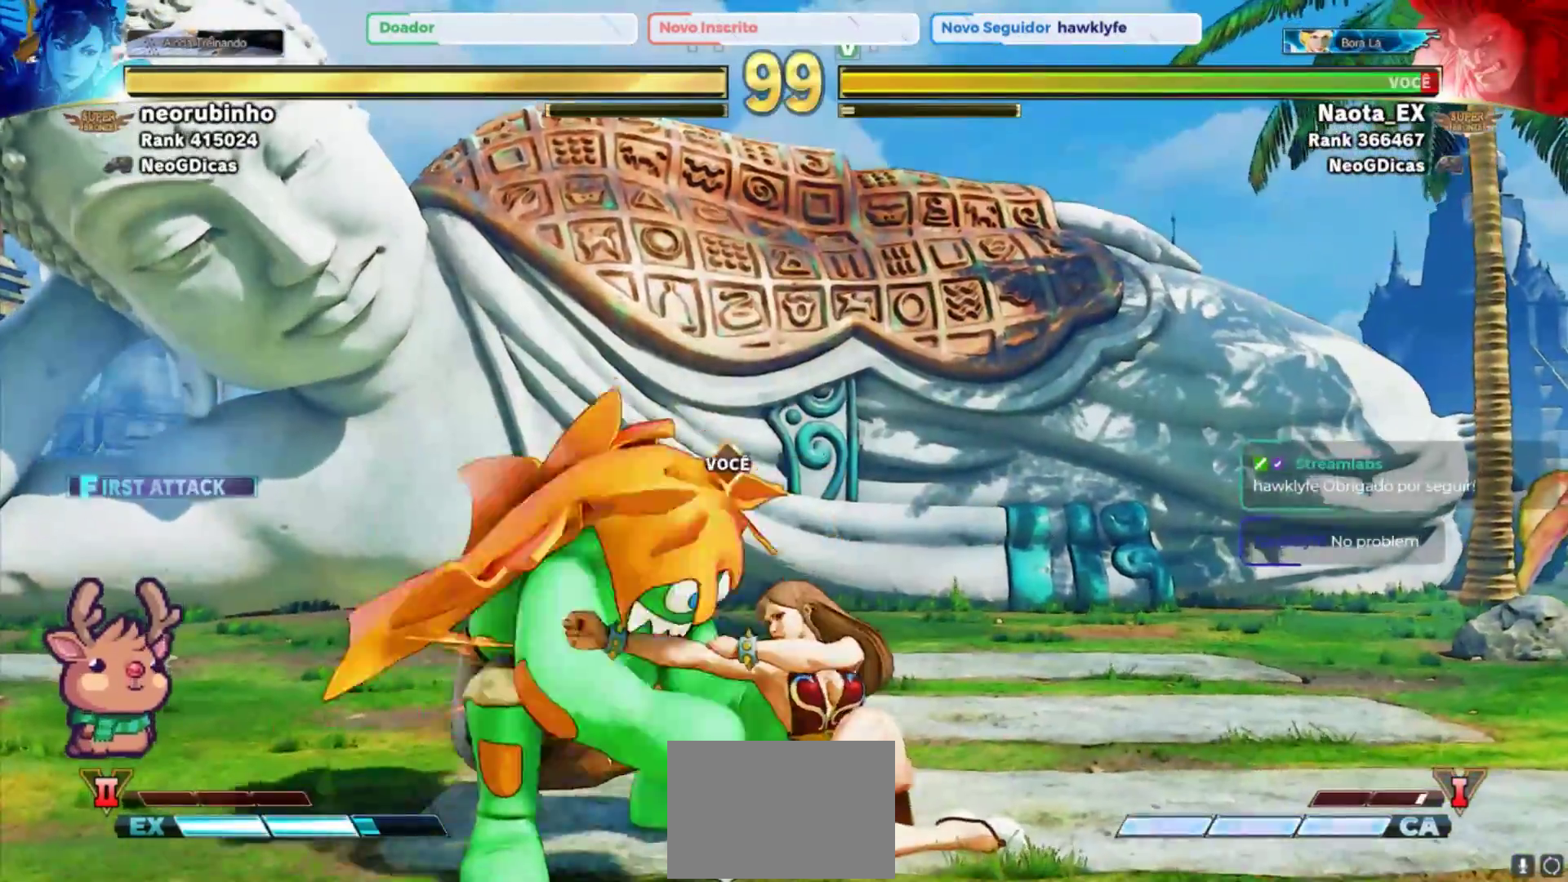
{"dt_ms": 500, "buttons": [], "left_stick": "down-left", "events": [[233, "left_stick", "down"], [300, "left_stick", "left"], [383, "left_stick", "down-left"]]}
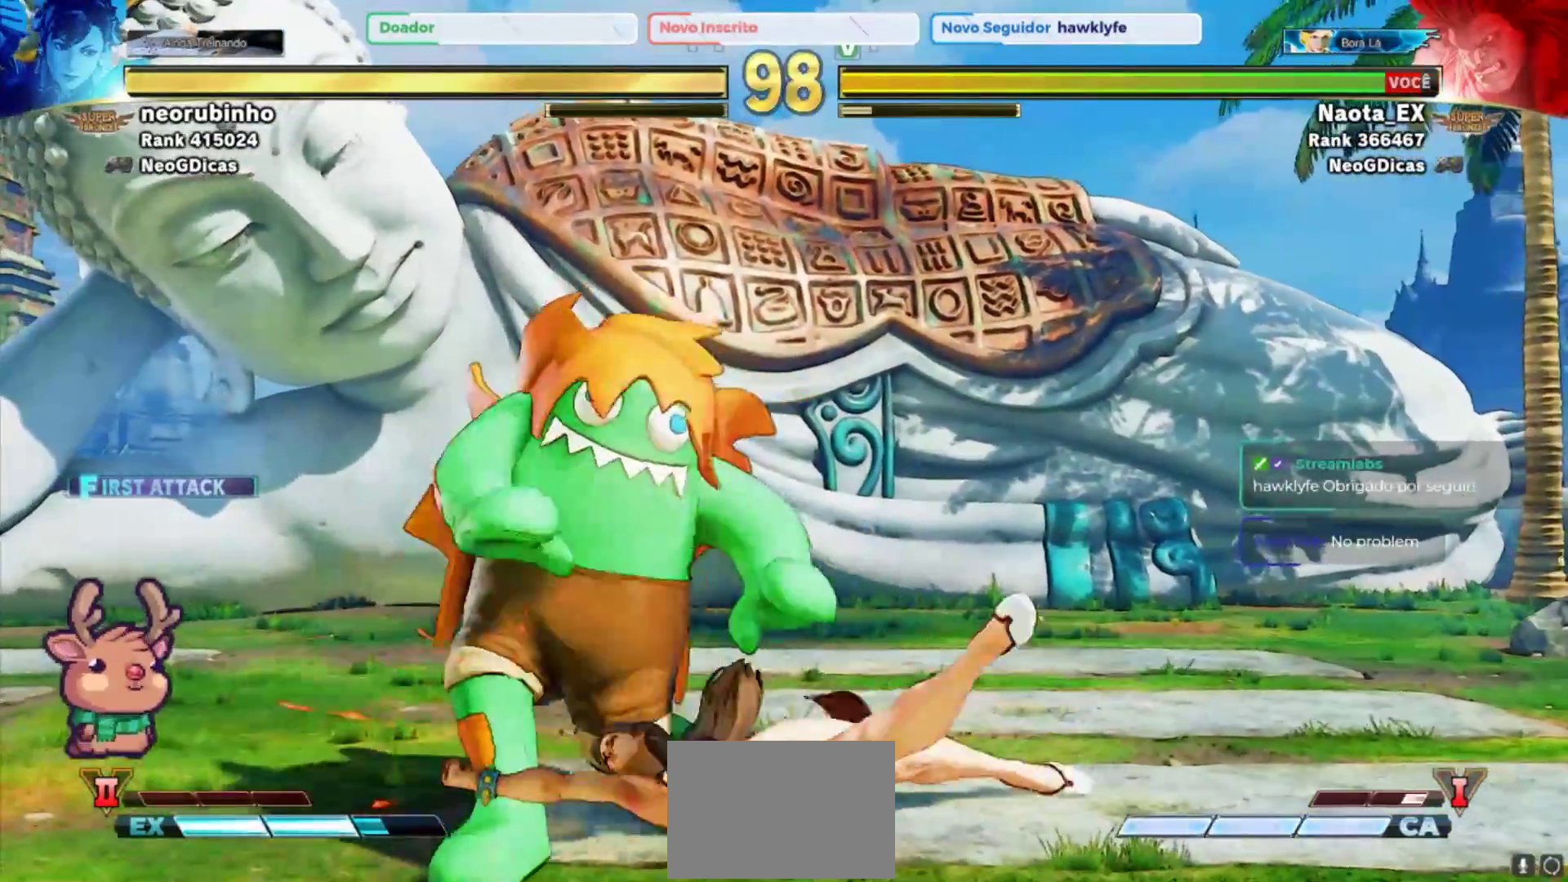
{"dt_ms": 500, "buttons": ["R2"], "left_stick": "down-left", "events": [[133, "R2", "down"], [233, "R2", "up"], [283, "R2", "down"], [383, "R2", "up"], [433, "R2", "down"]]}
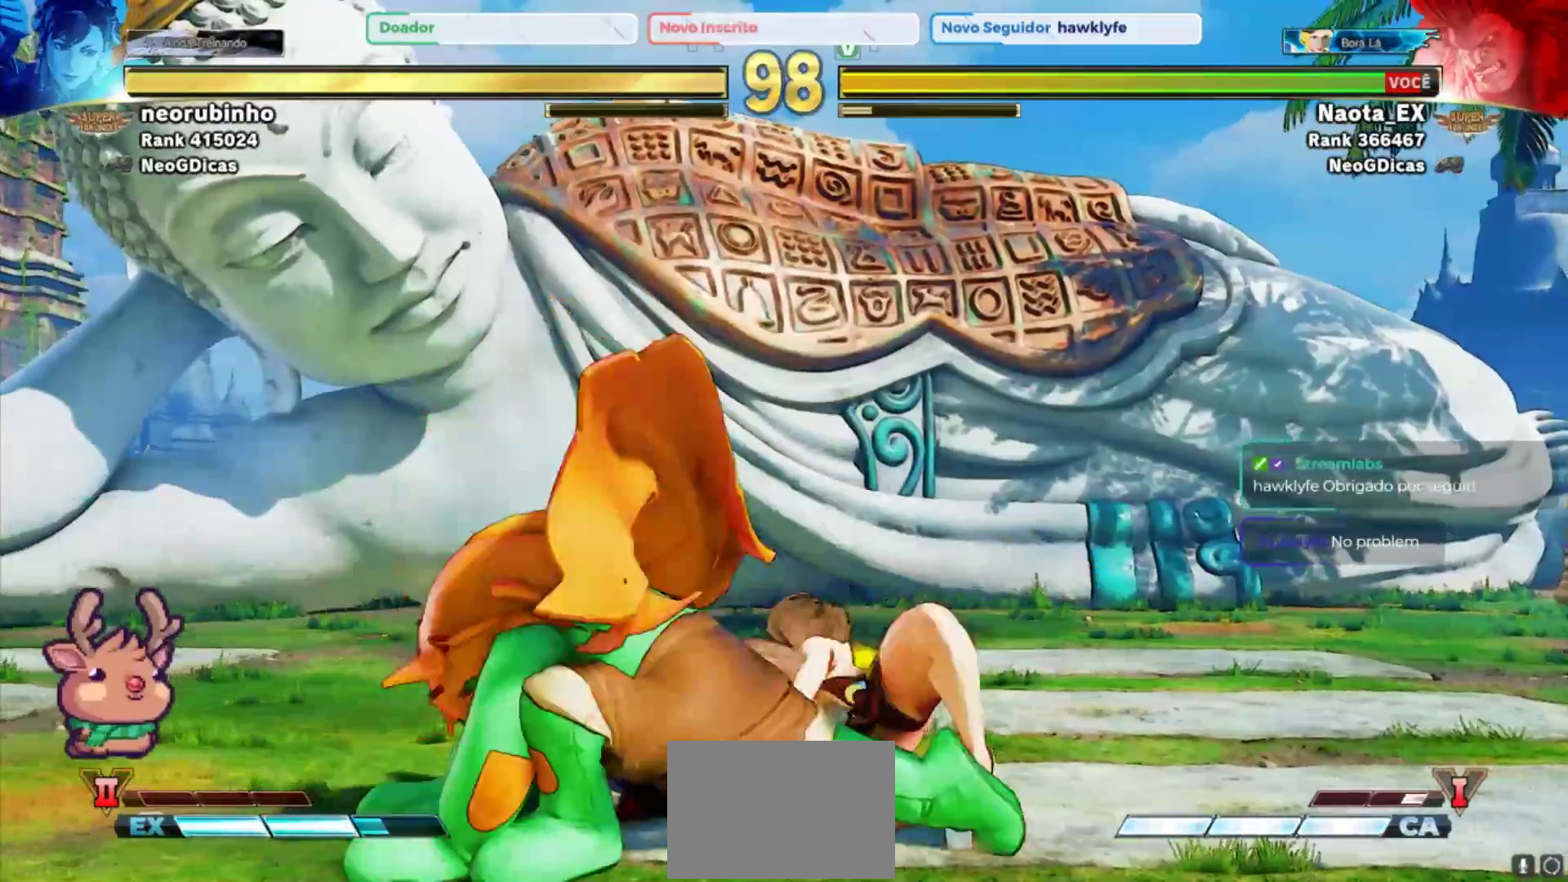
{"dt_ms": 500, "buttons": [], "left_stick": "down-left", "events": [[17, "R2", "up"]]}
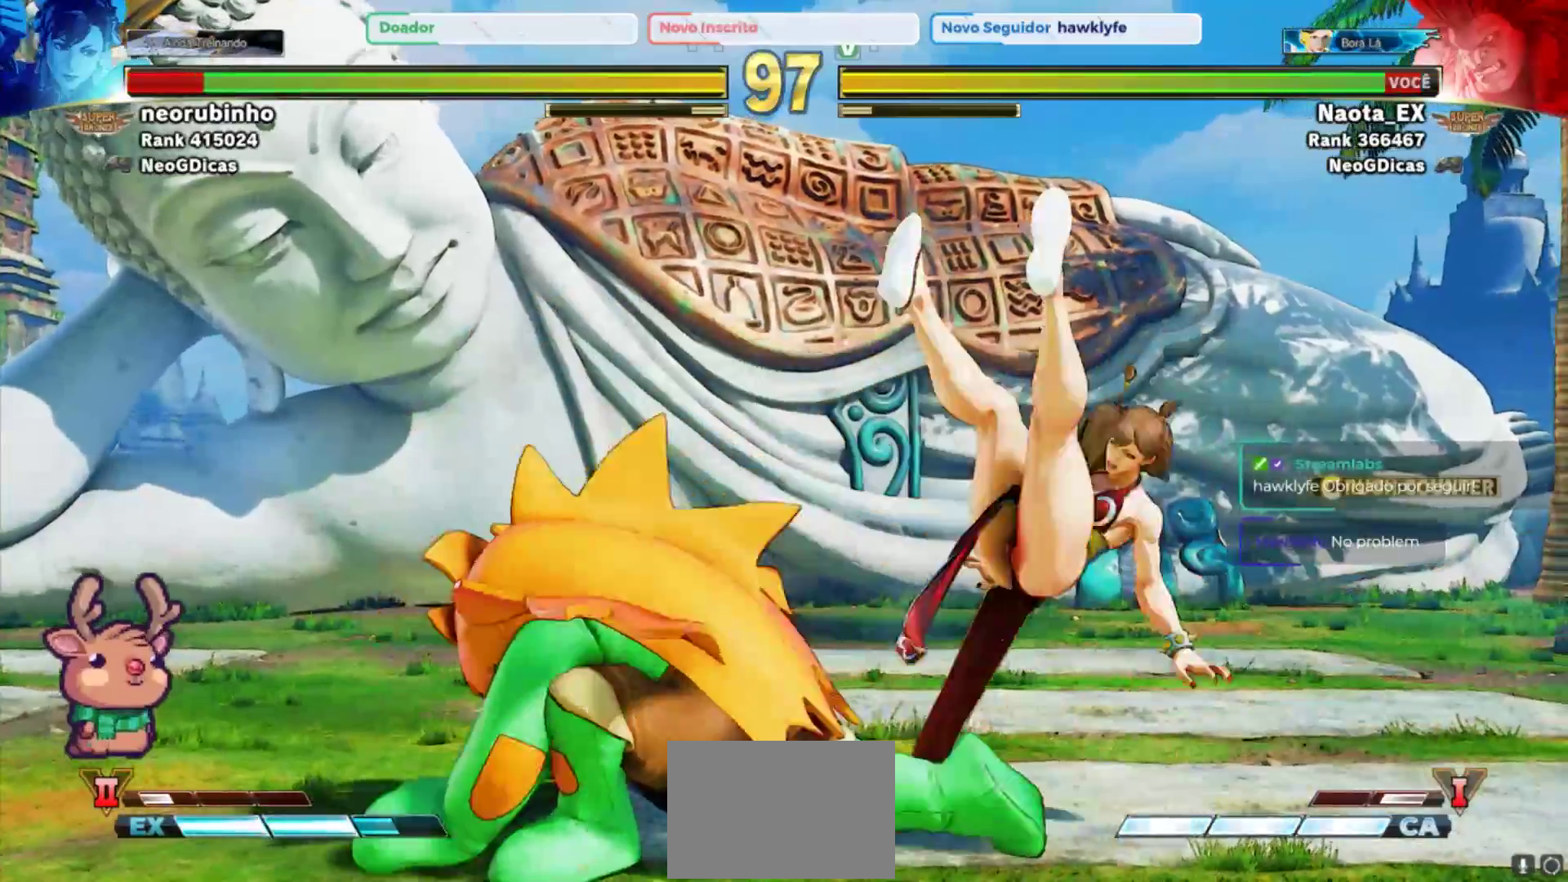
{"dt_ms": 500, "buttons": [], "left_stick": "right", "events": [[83, "left_stick", "center"], [250, "left_stick", "right"]]}
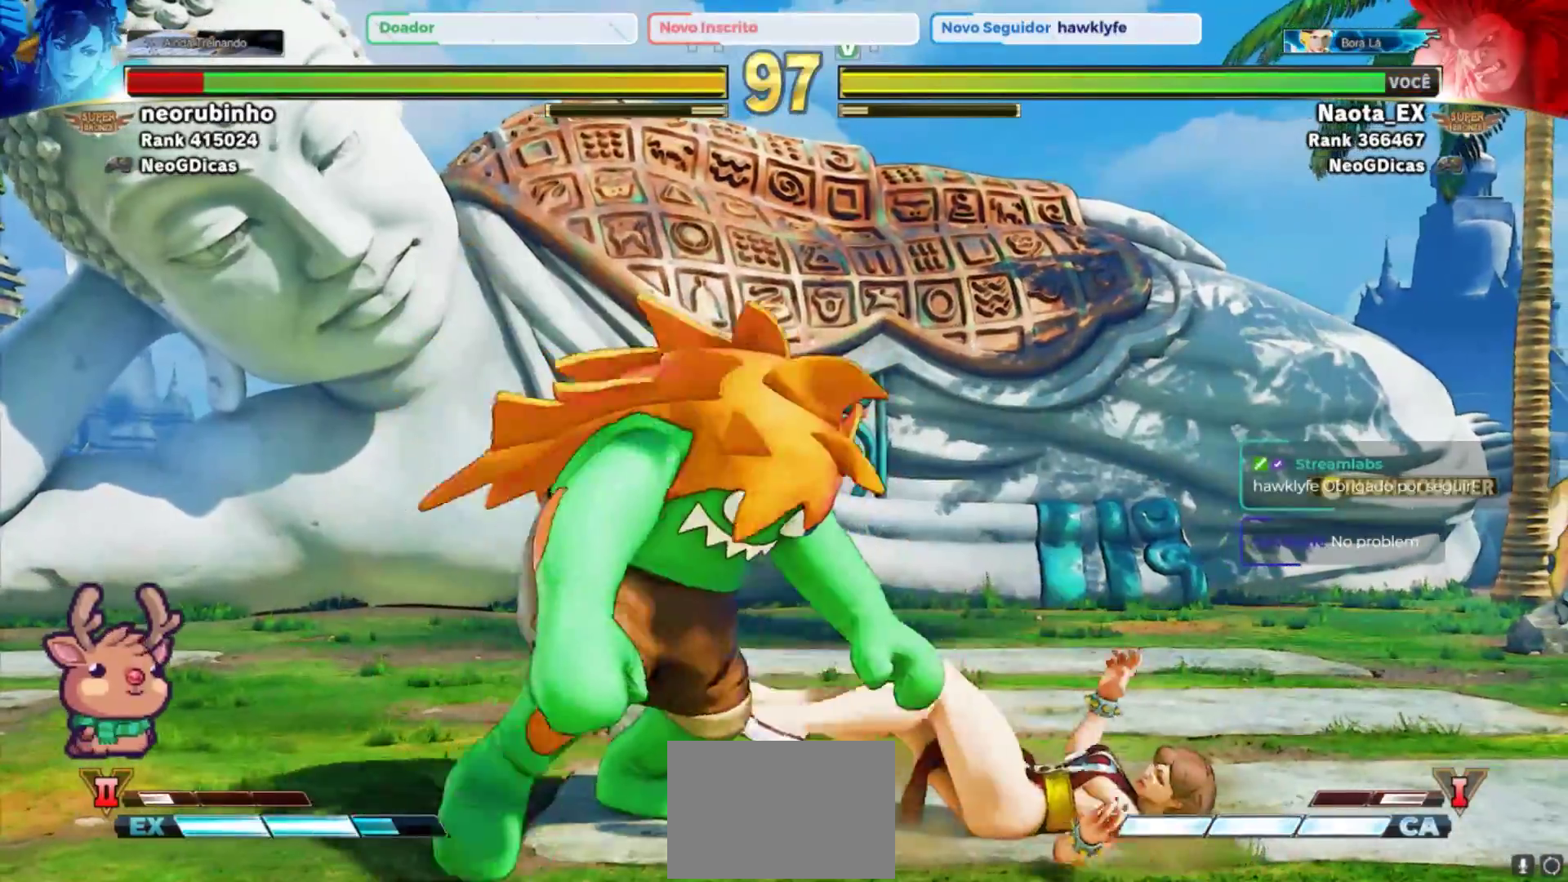
{"dt_ms": 500, "buttons": [], "left_stick": "center", "events": [[283, "left_stick", "center"]]}
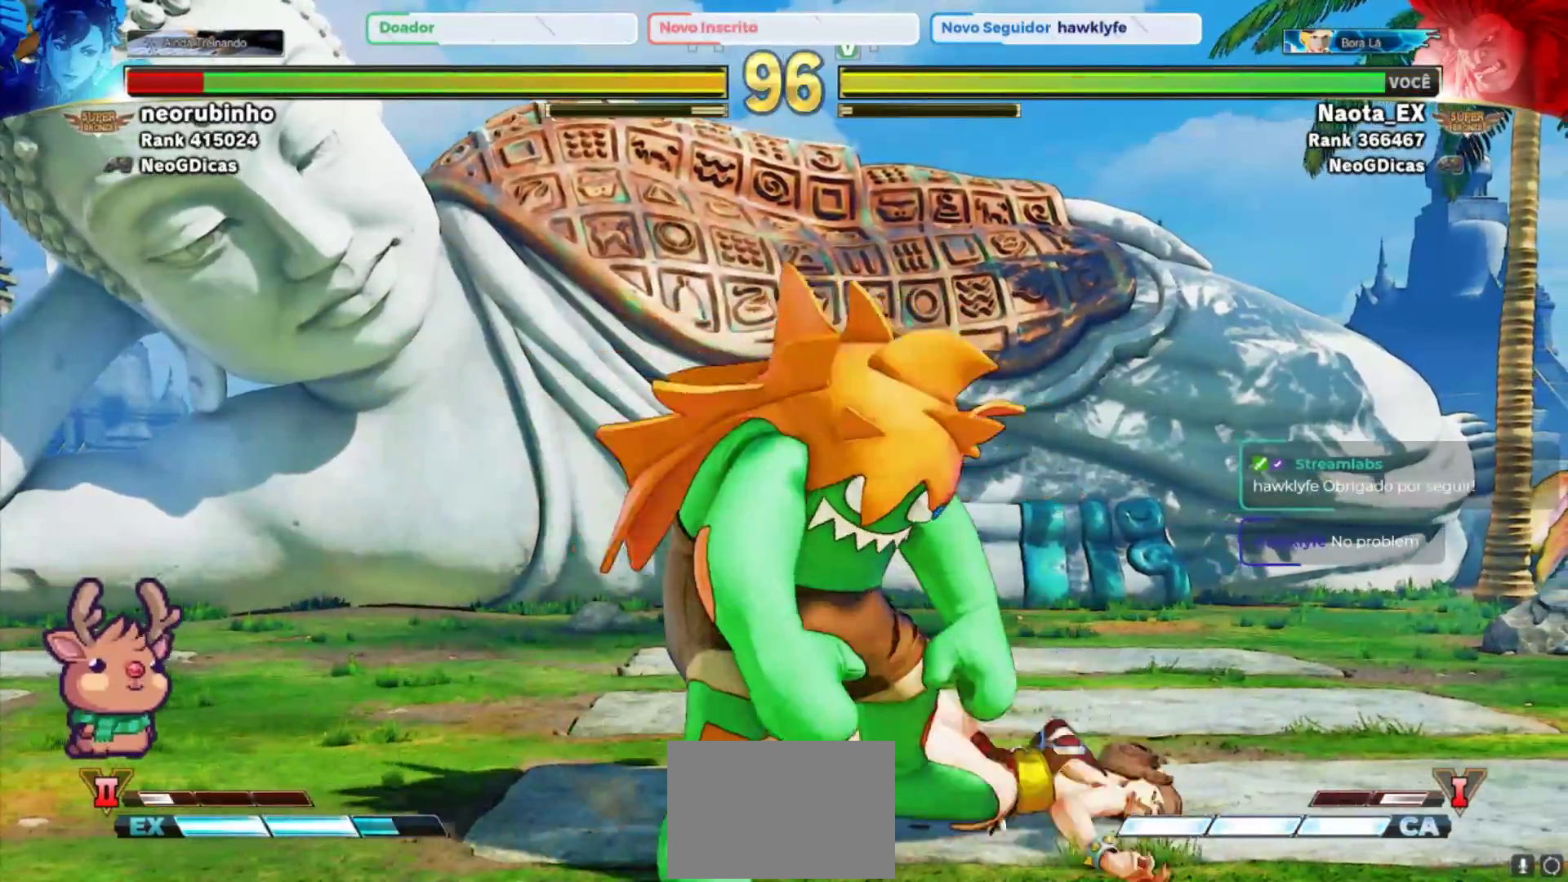
{"dt_ms": 500, "buttons": ["R2"], "left_stick": "center", "events": [[33, "left_stick", "up"], [233, "left_stick", "center"], [500, "R2", "down"]]}
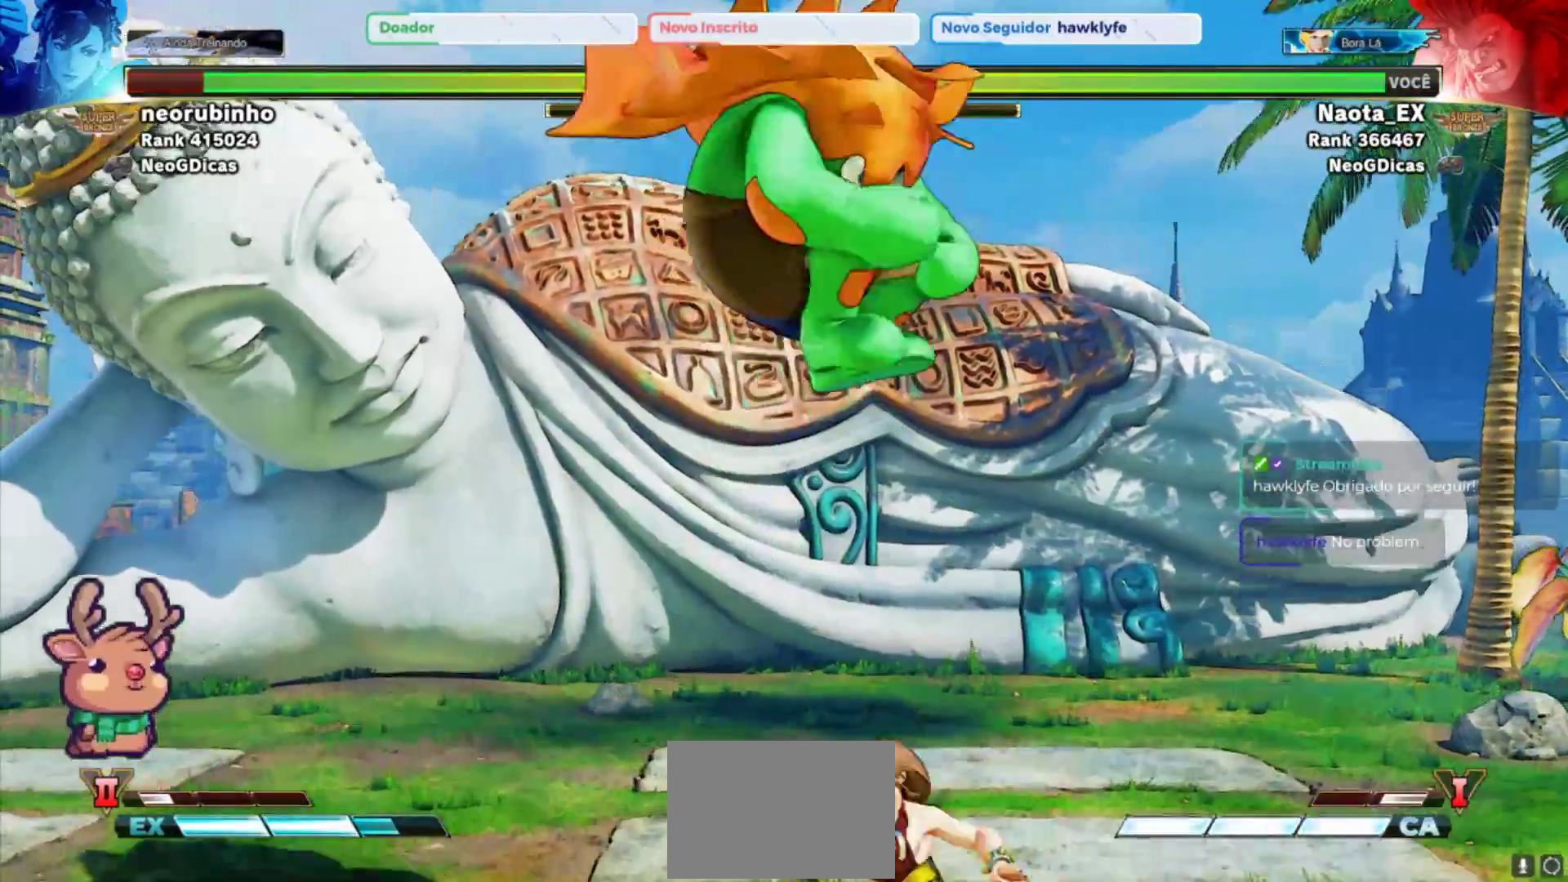
{"dt_ms": 500, "buttons": [], "left_stick": "right", "events": [[167, "R2", "up"], [167, "left_stick", "right"], [250, "CIRCLE", "down"], [333, "CIRCLE", "up"], [417, "CIRCLE", "down"], [483, "CIRCLE", "up"]]}
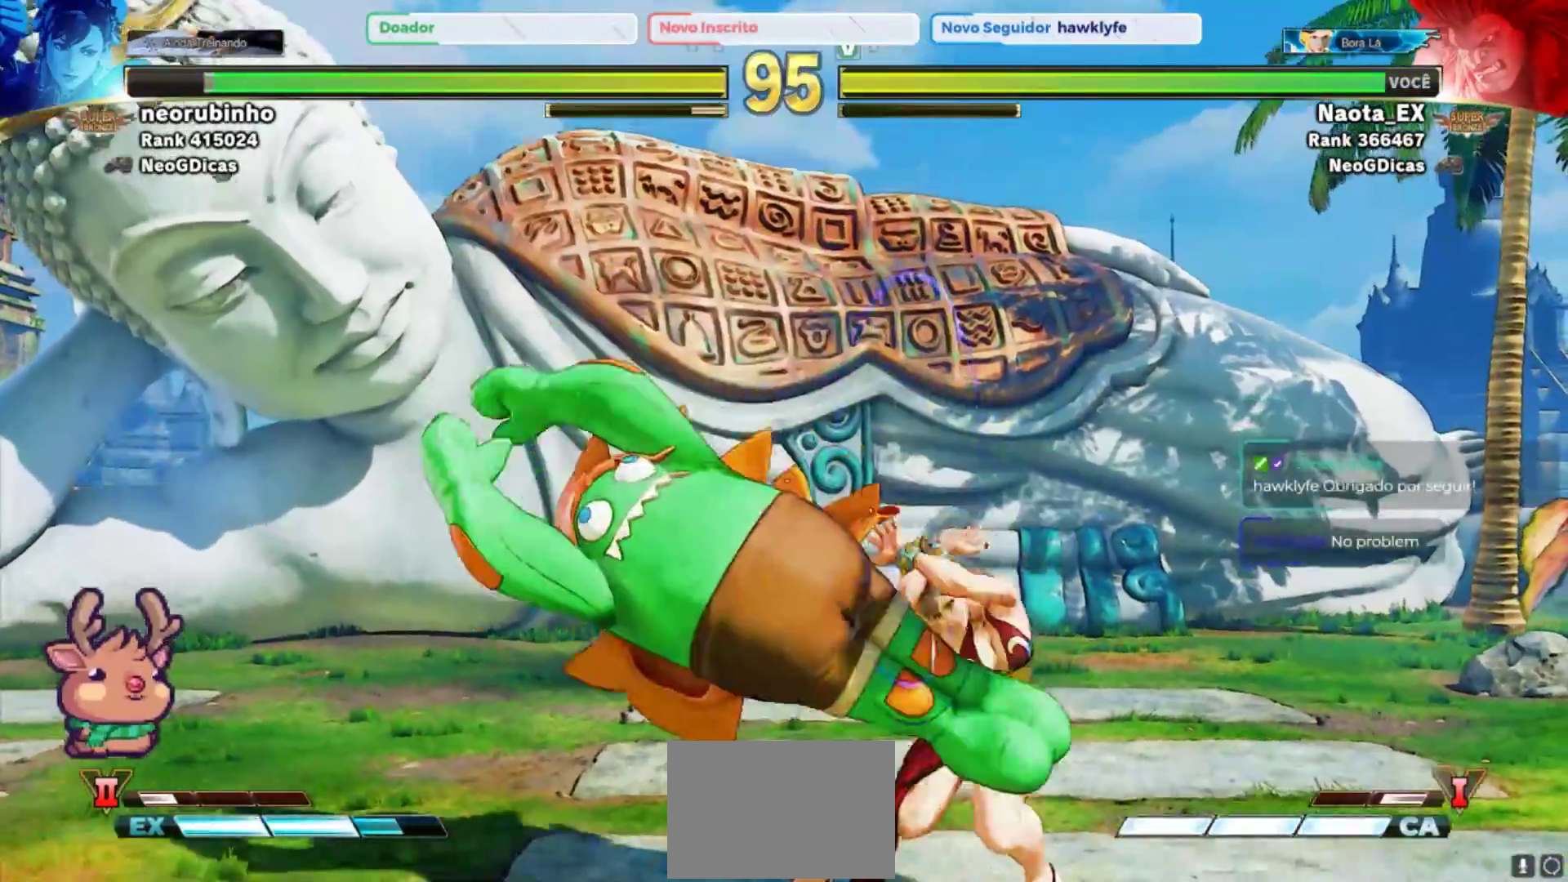
{"dt_ms": 500, "buttons": [], "left_stick": "right", "events": [[50, "CIRCLE", "down"], [150, "CIRCLE", "up"]]}
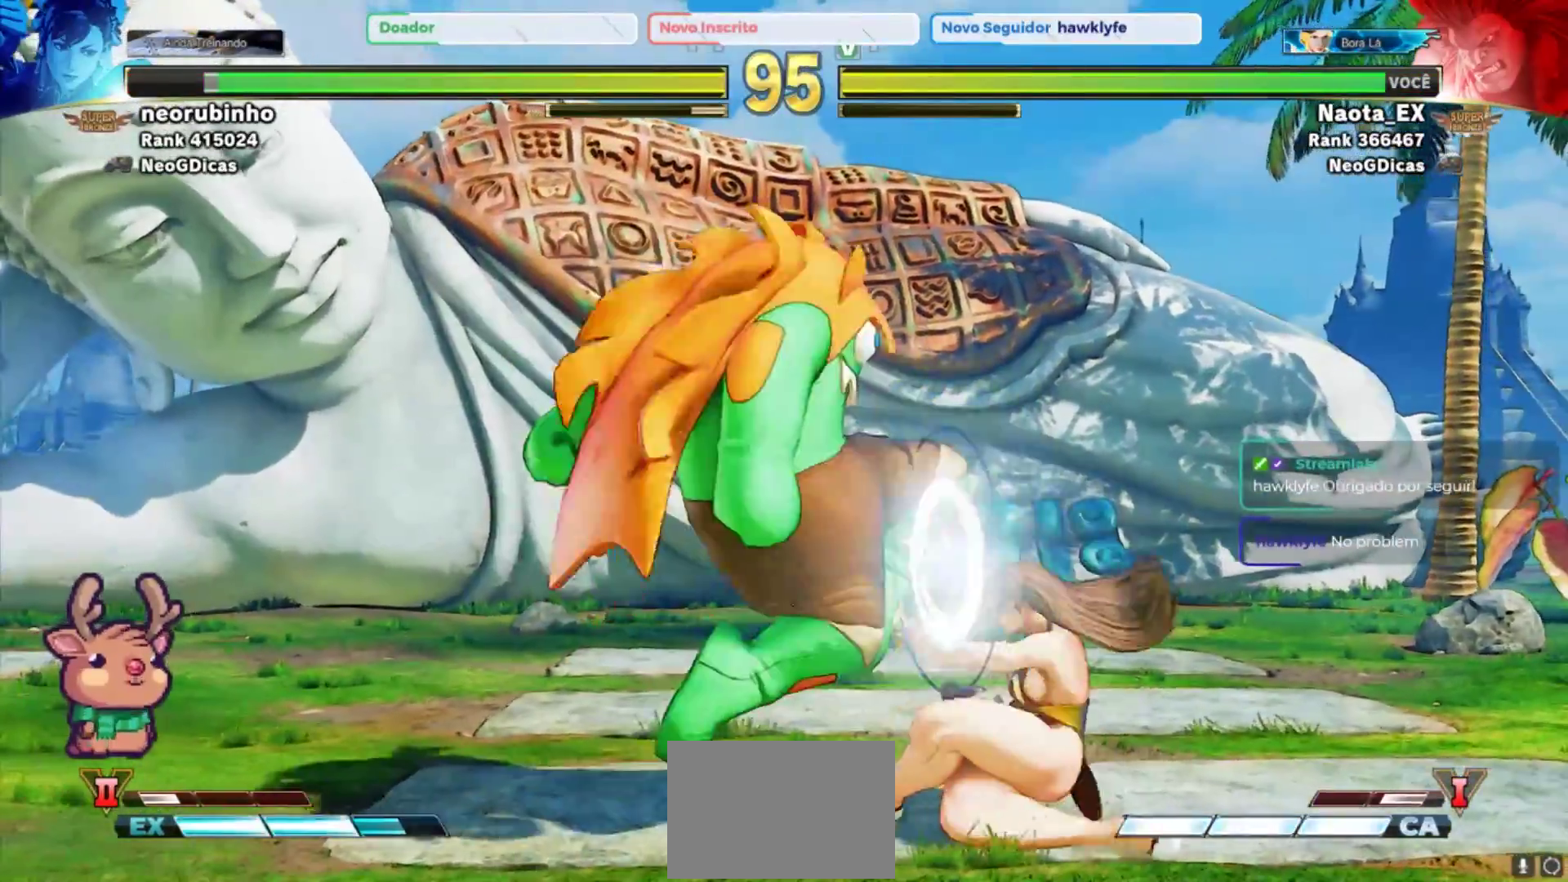
{"dt_ms": 500, "buttons": ["R1"], "left_stick": "right", "events": [[83, "R2", "down"], [150, "R2", "up"], [333, "R1", "down"], [400, "R1", "up"], [483, "R1", "down"]]}
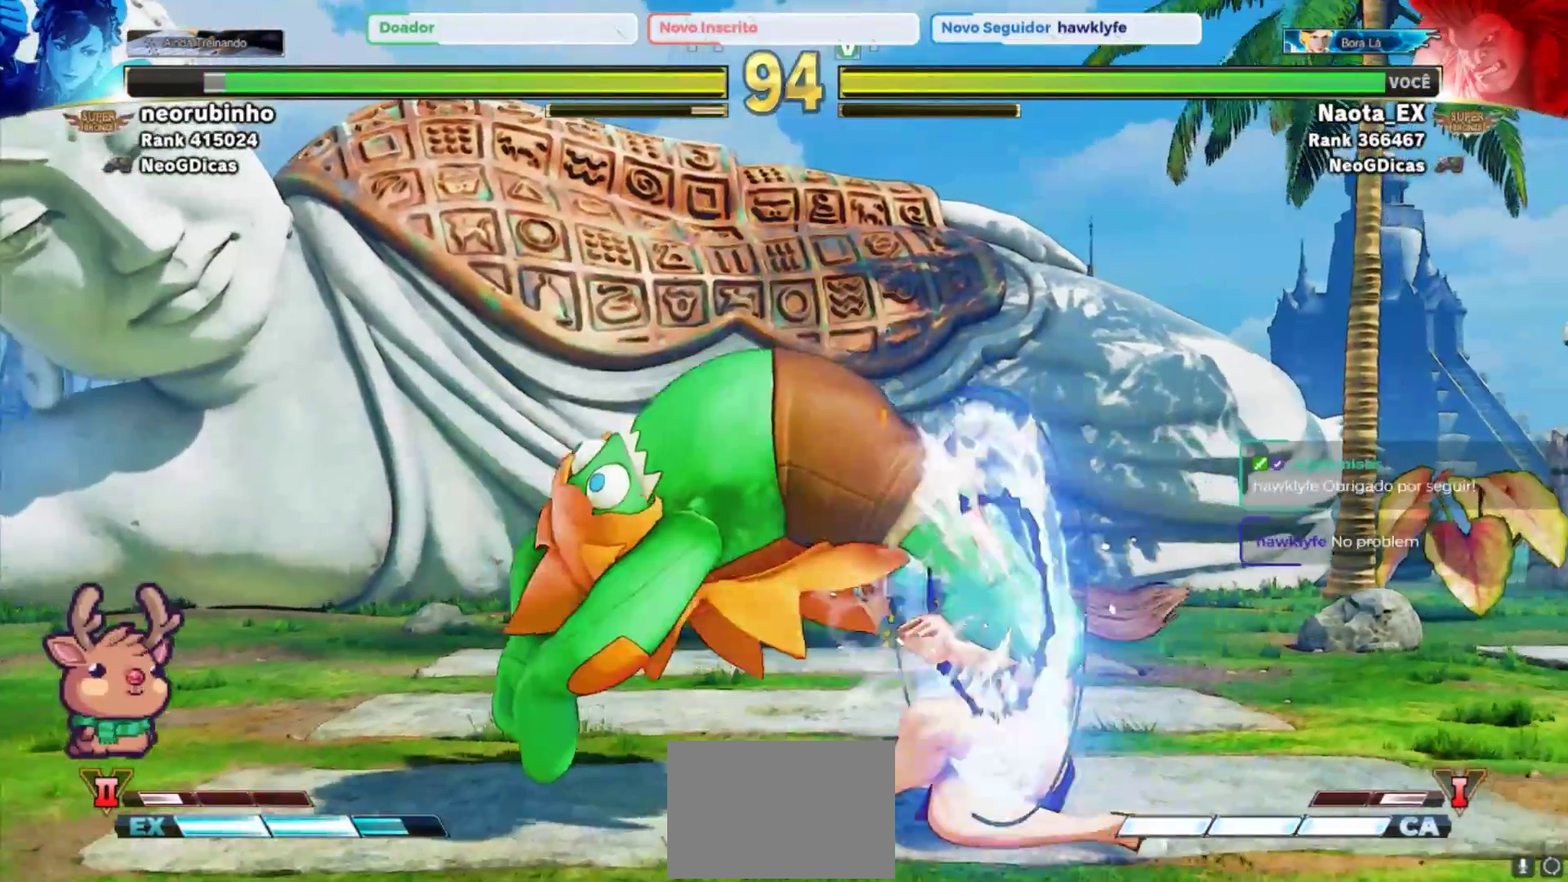
{"dt_ms": 500, "buttons": [], "left_stick": "down-left", "events": [[50, "R1", "up"], [117, "left_stick", "center"], [350, "left_stick", "left"], [433, "left_stick", "down-left"]]}
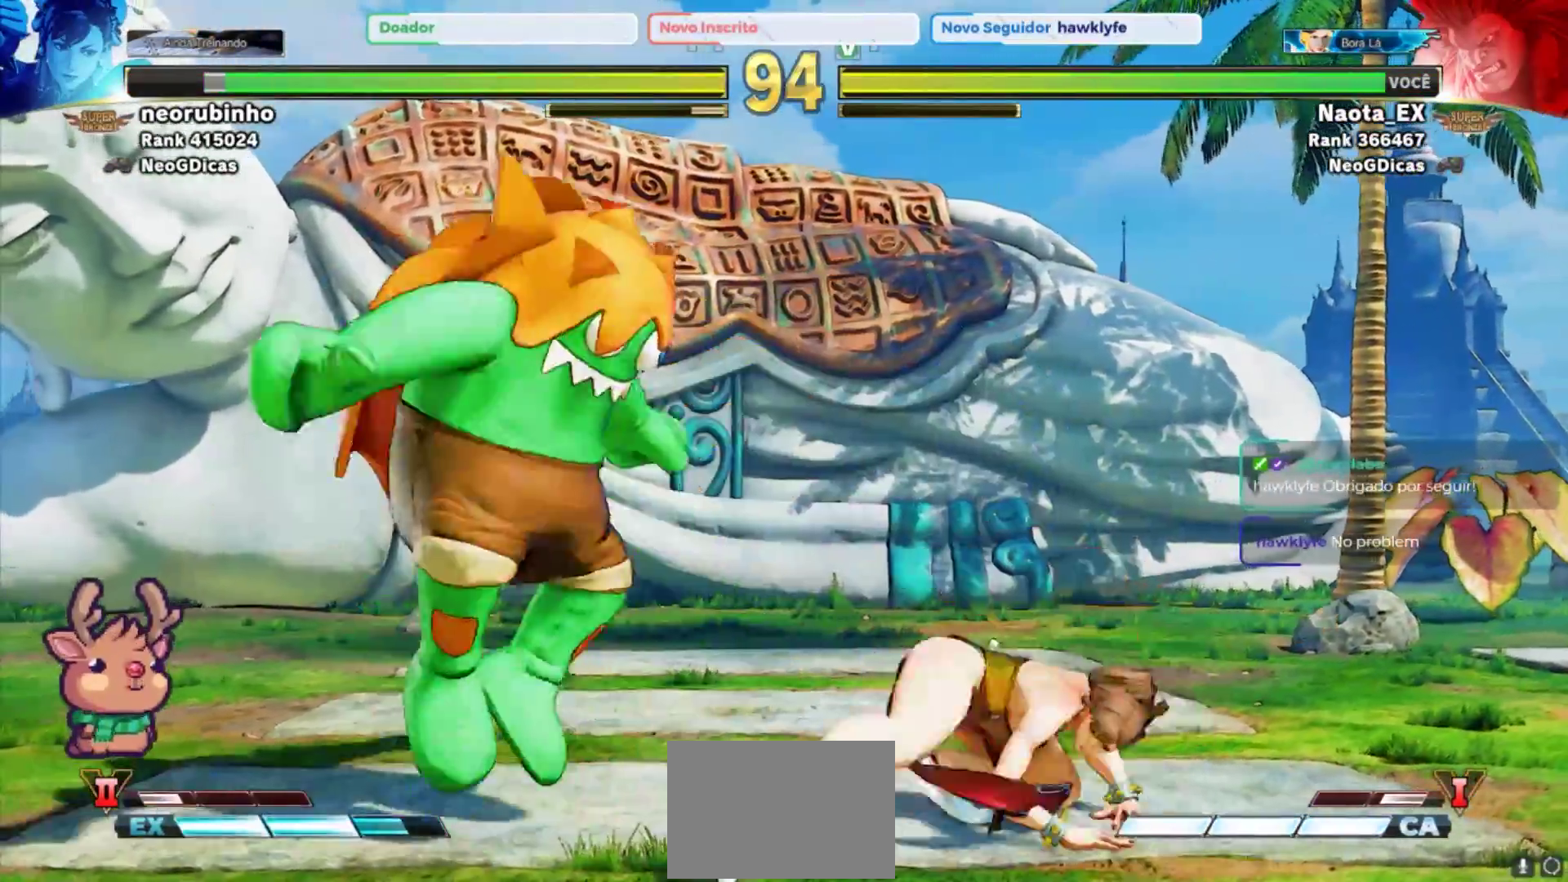
{"dt_ms": 500, "buttons": [], "left_stick": "down-left", "events": [[367, "R2", "down"], [483, "R2", "up"]]}
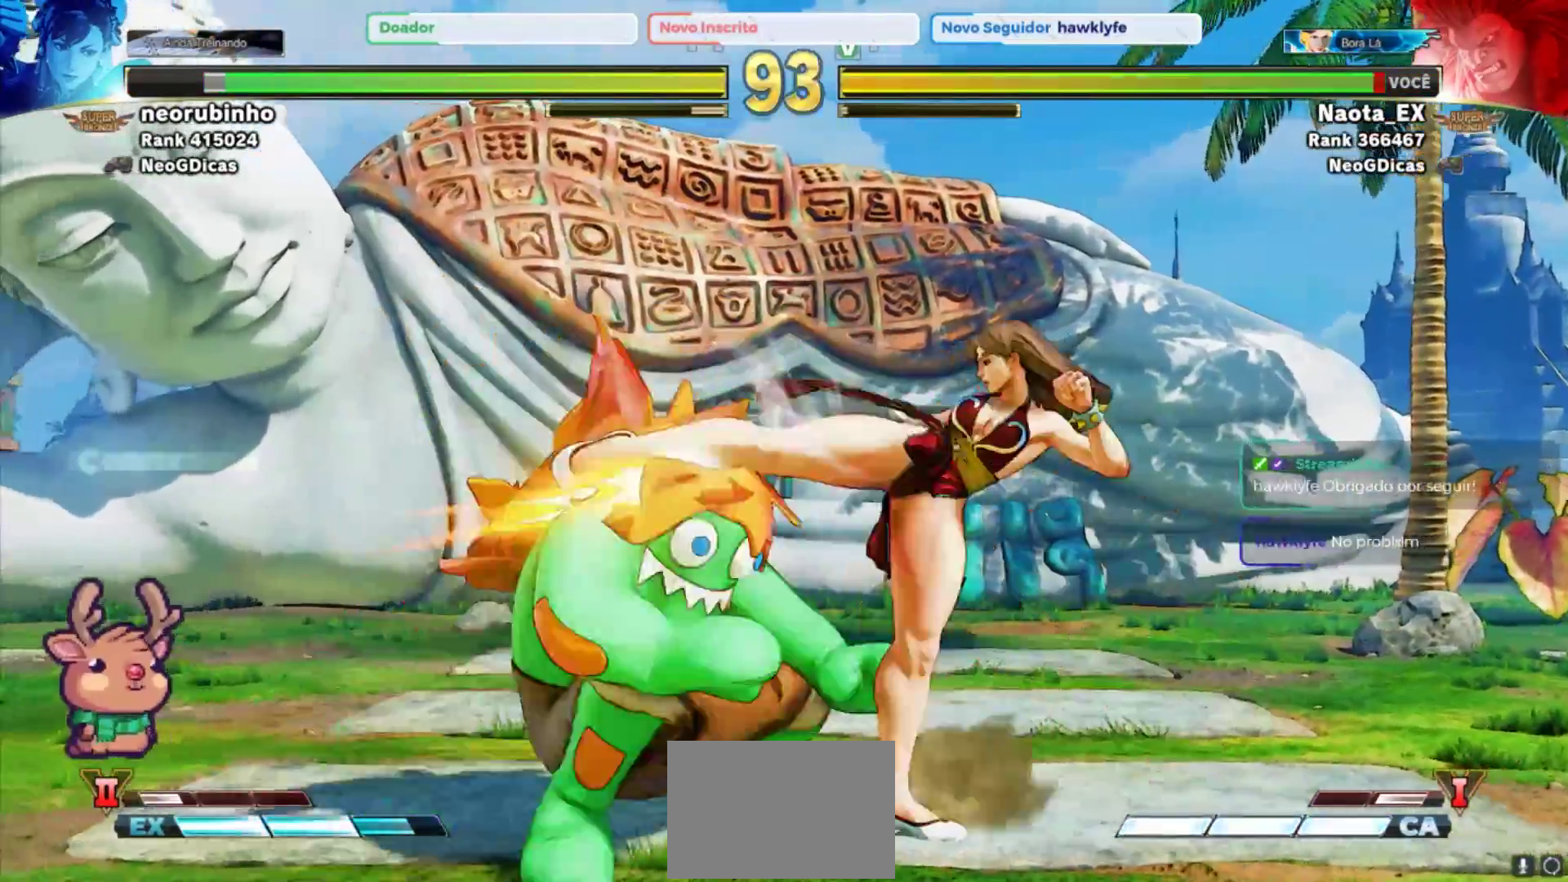
{"dt_ms": 500, "buttons": [], "left_stick": "down-left", "events": [[67, "R2", "down"], [117, "R2", "up"]]}
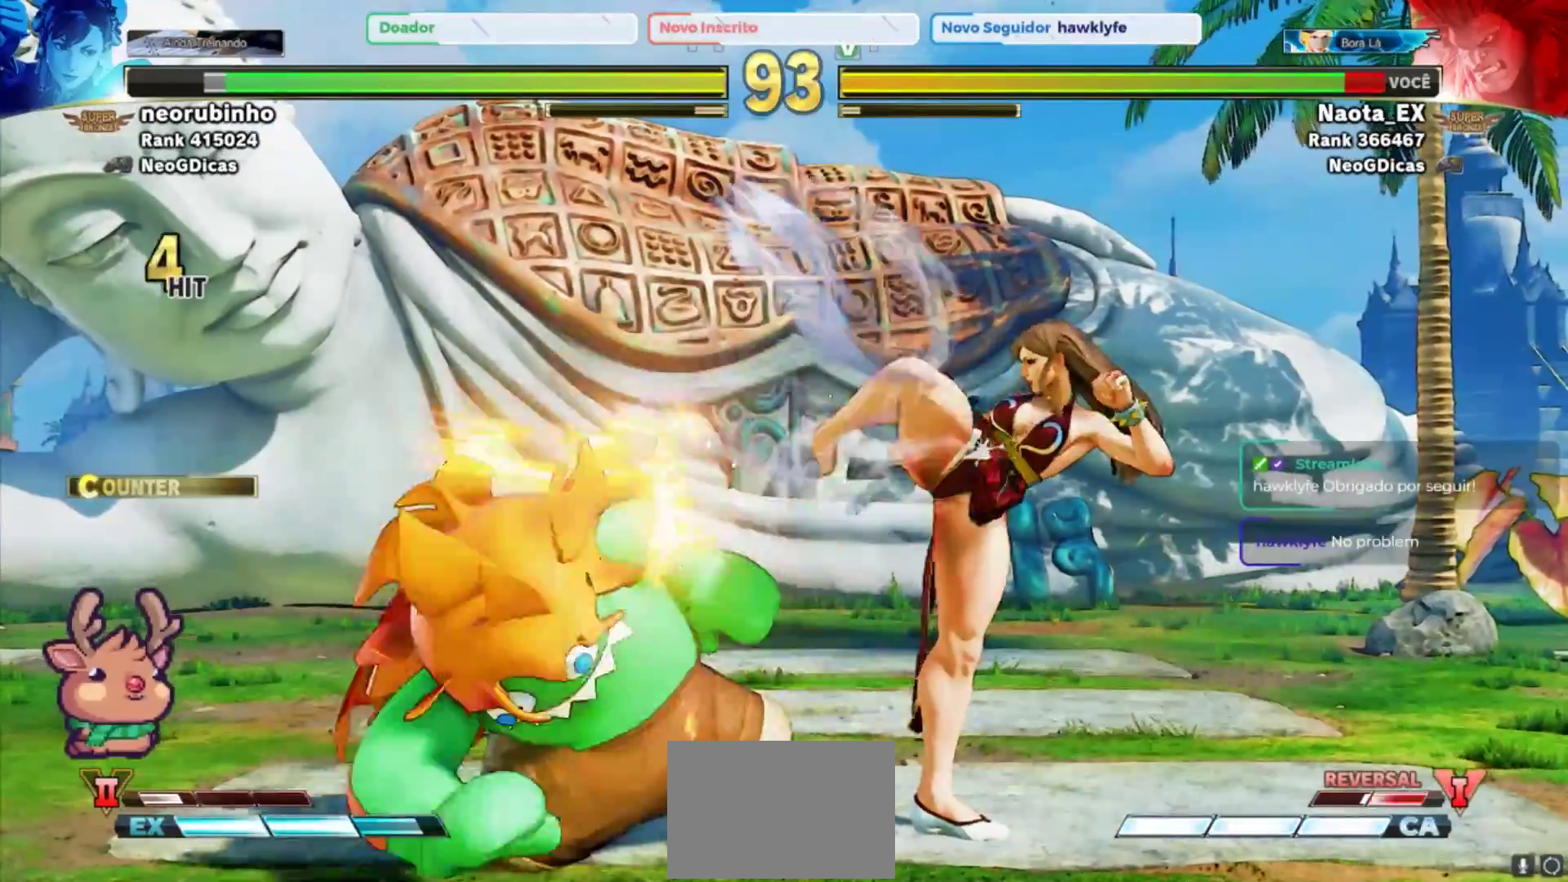
{"dt_ms": 500, "buttons": [], "left_stick": "down-left", "events": []}
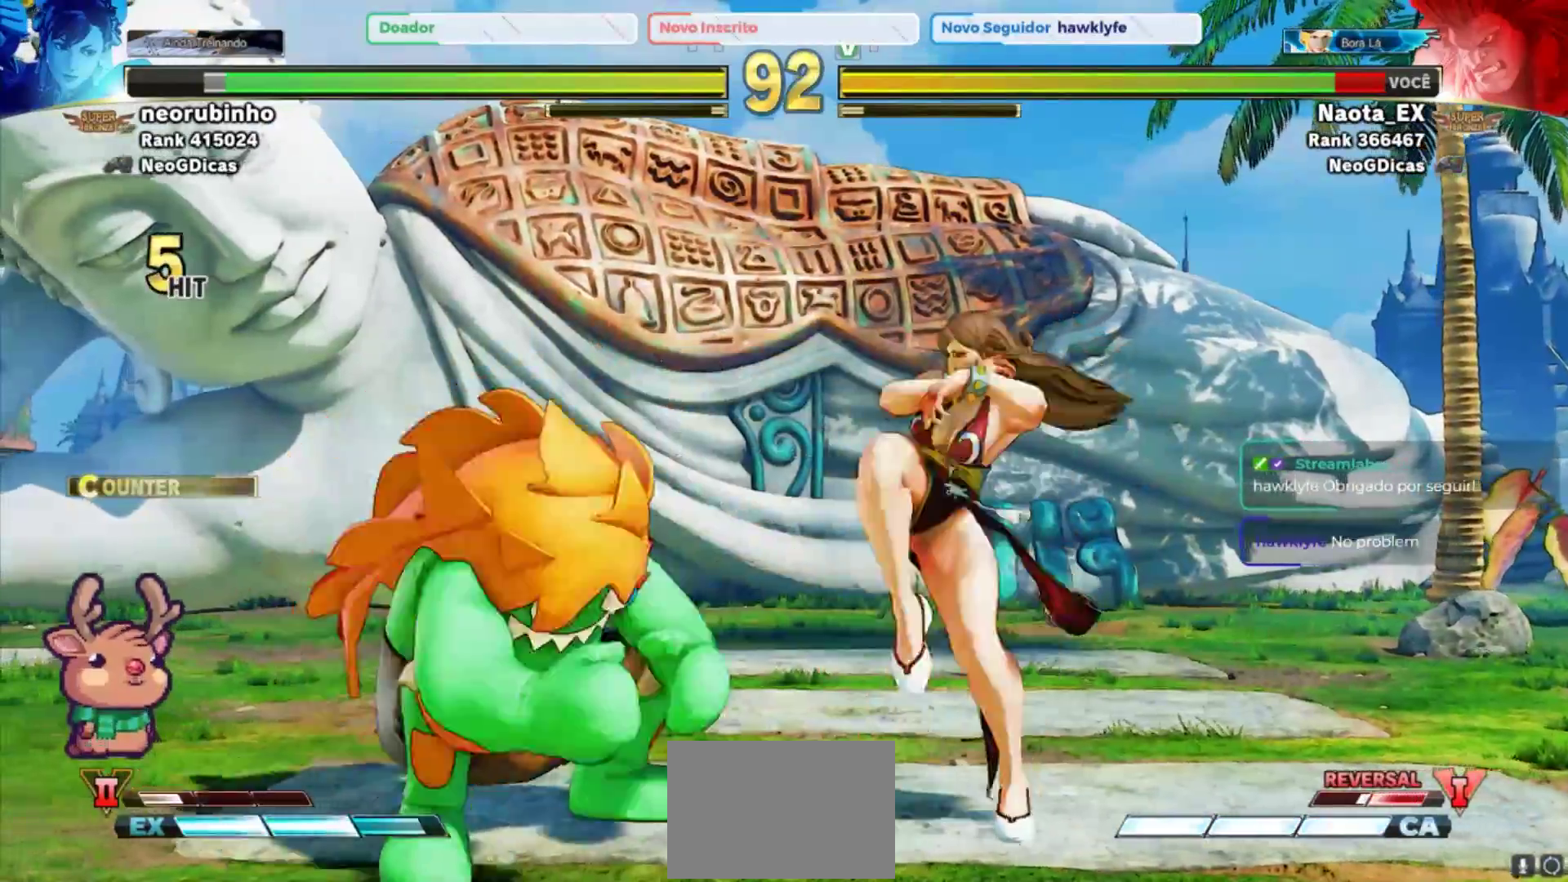
{"dt_ms": 500, "buttons": ["R2"], "left_stick": "down-left", "events": [[467, "R2", "down"]]}
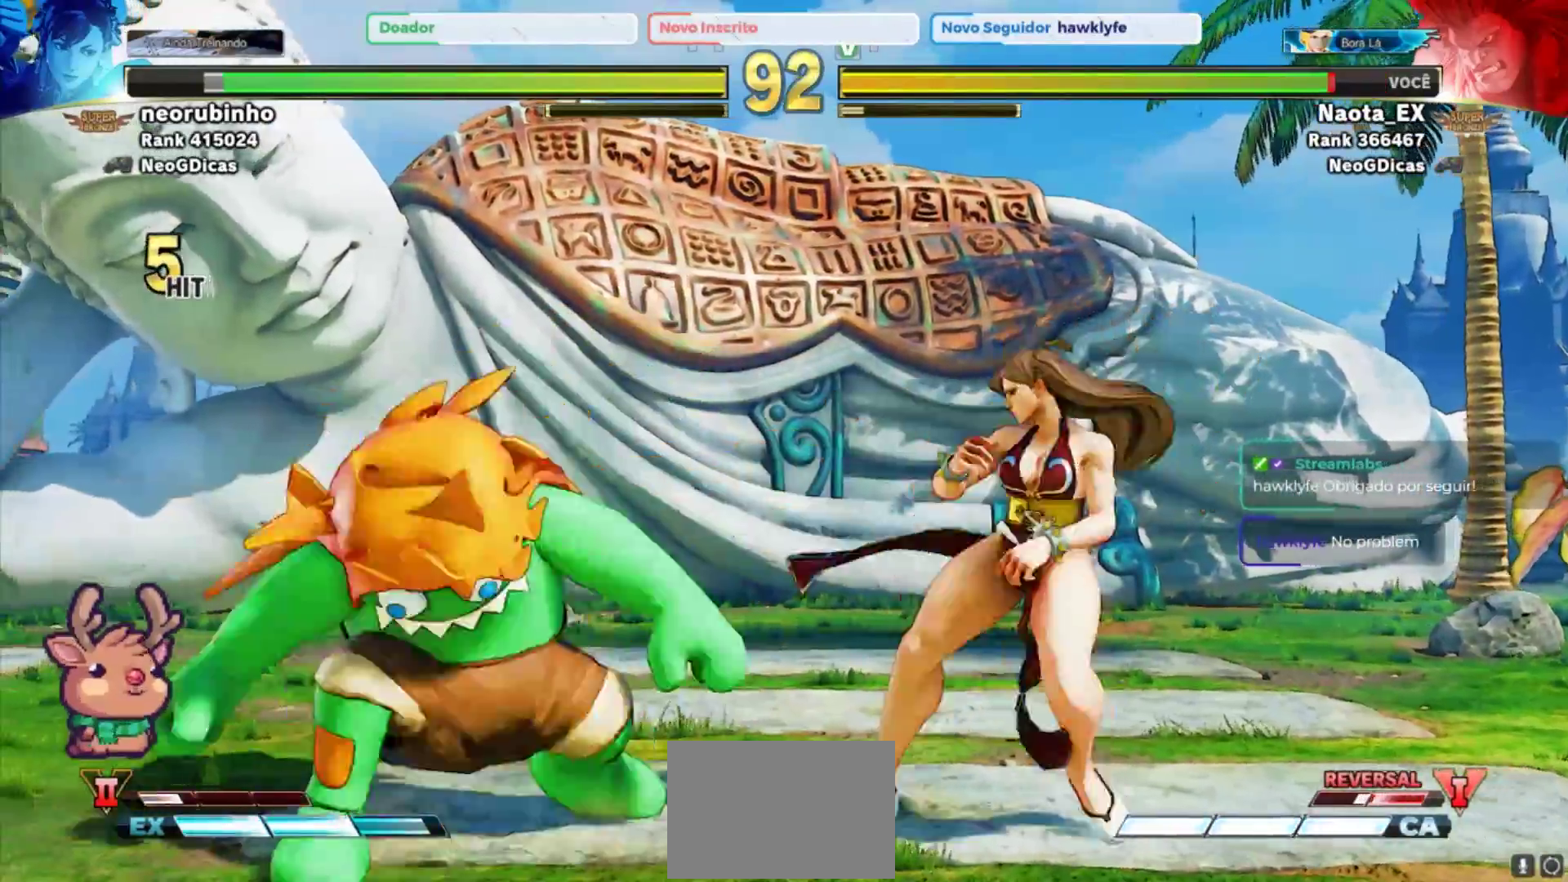
{"dt_ms": 1000, "buttons": [], "left_stick": "left", "events": [[50, "R2", "up"], [117, "R2", "down"], [233, "R2", "up"], [583, "left_stick", "right"], [633, "R1", "down"], [683, "left_stick", "center"], [700, "R1", "up"], [750, "left_stick", "left"]]}
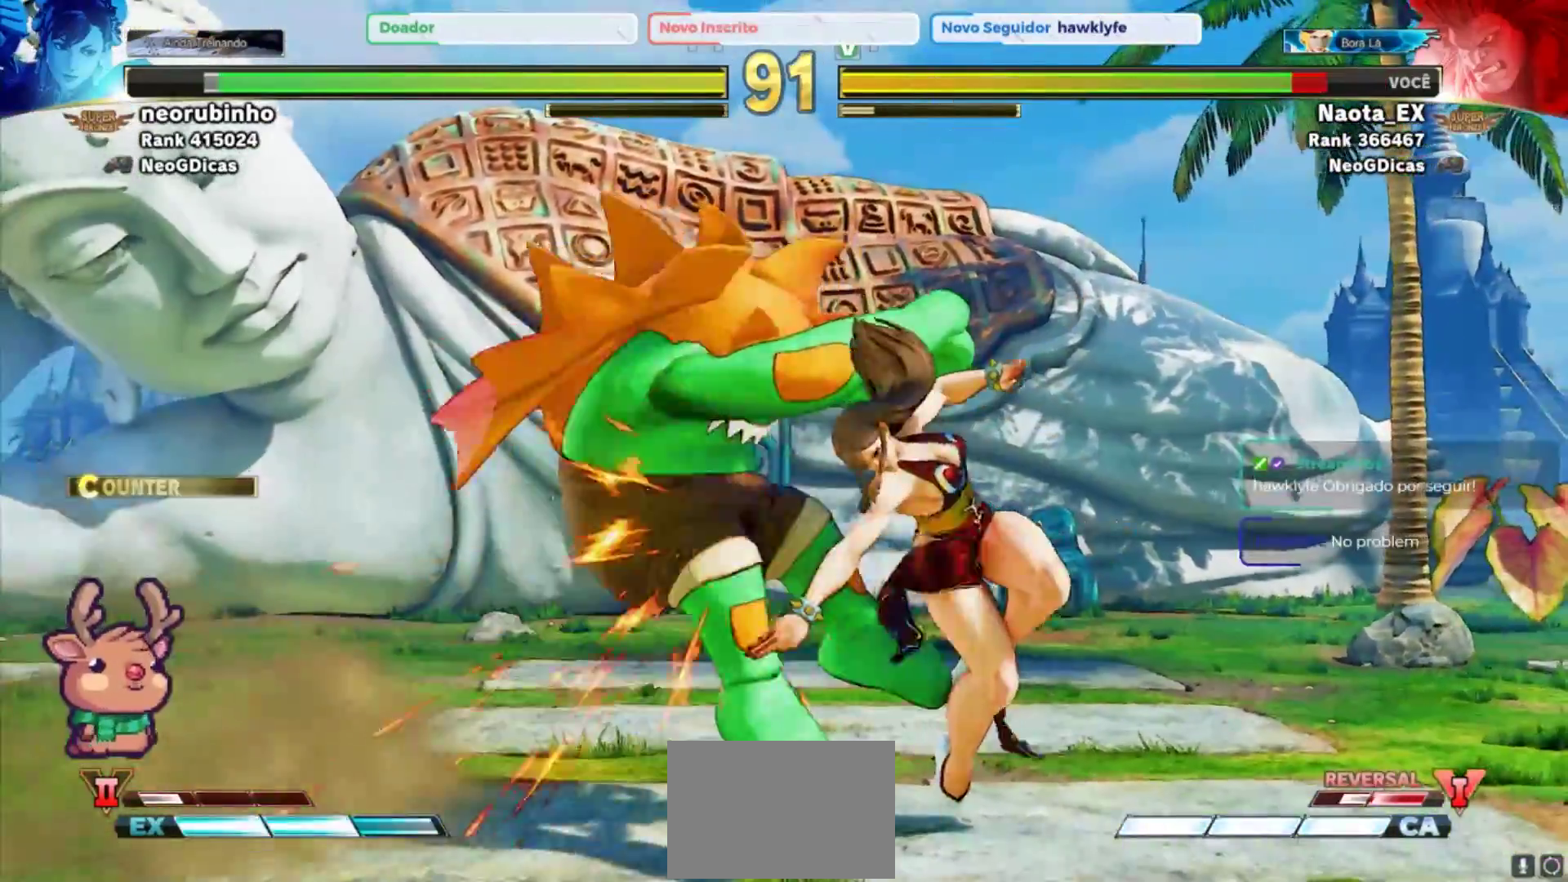
{"dt_ms": 500, "buttons": [], "left_stick": "right", "events": [[367, "left_stick", "center"], [467, "left_stick", "right"]]}
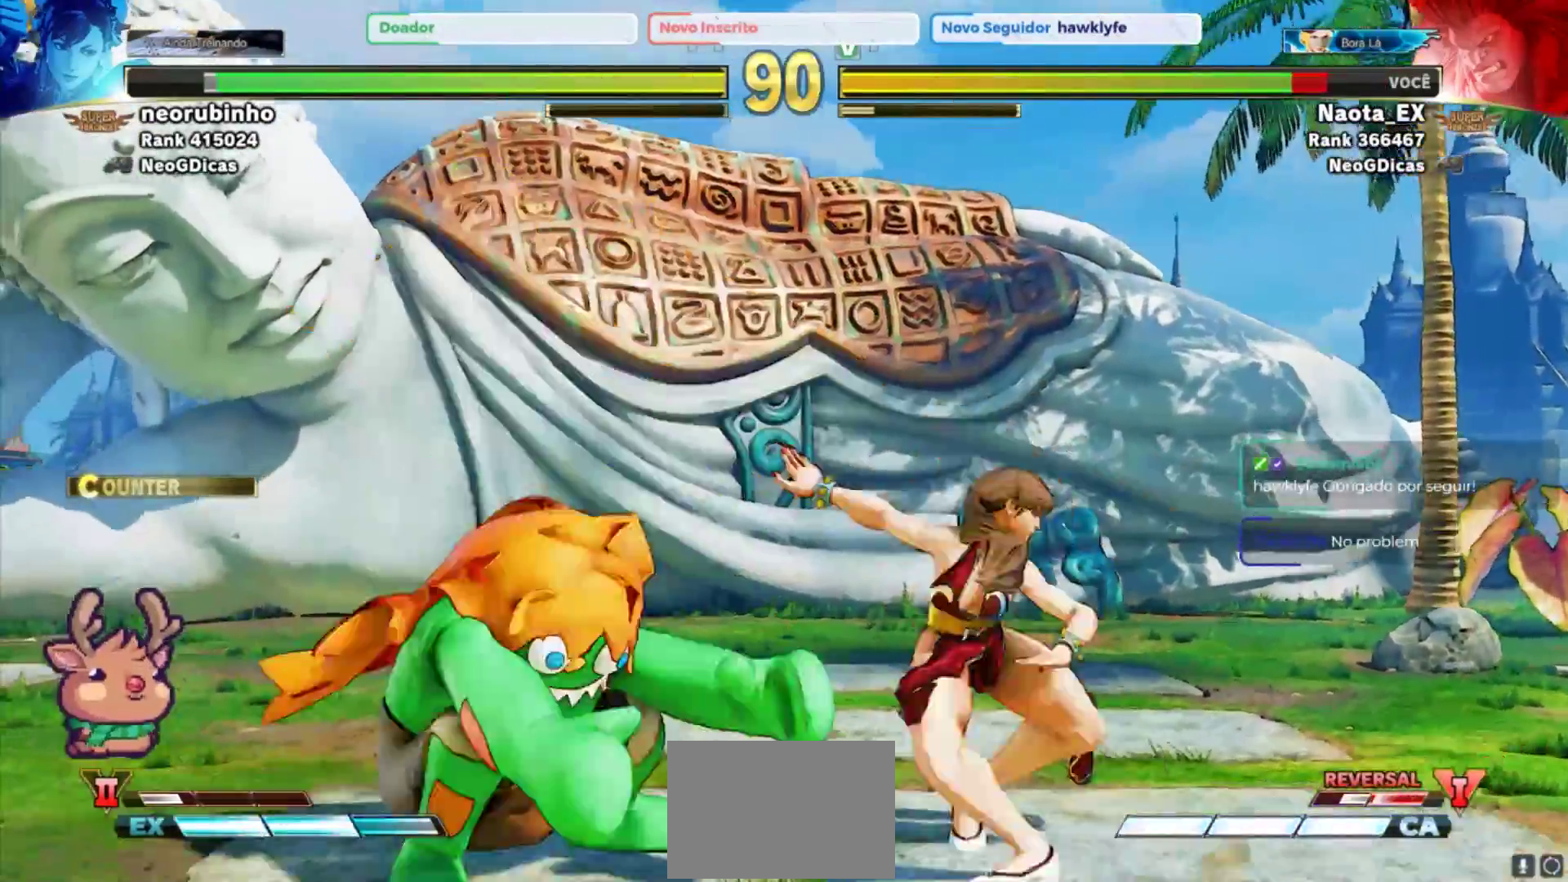
{"dt_ms": 500, "buttons": [], "left_stick": "center", "events": [[17, "left_stick", "up-right"], [300, "left_stick", "center"], [333, "R2", "down"], [450, "R2", "up"]]}
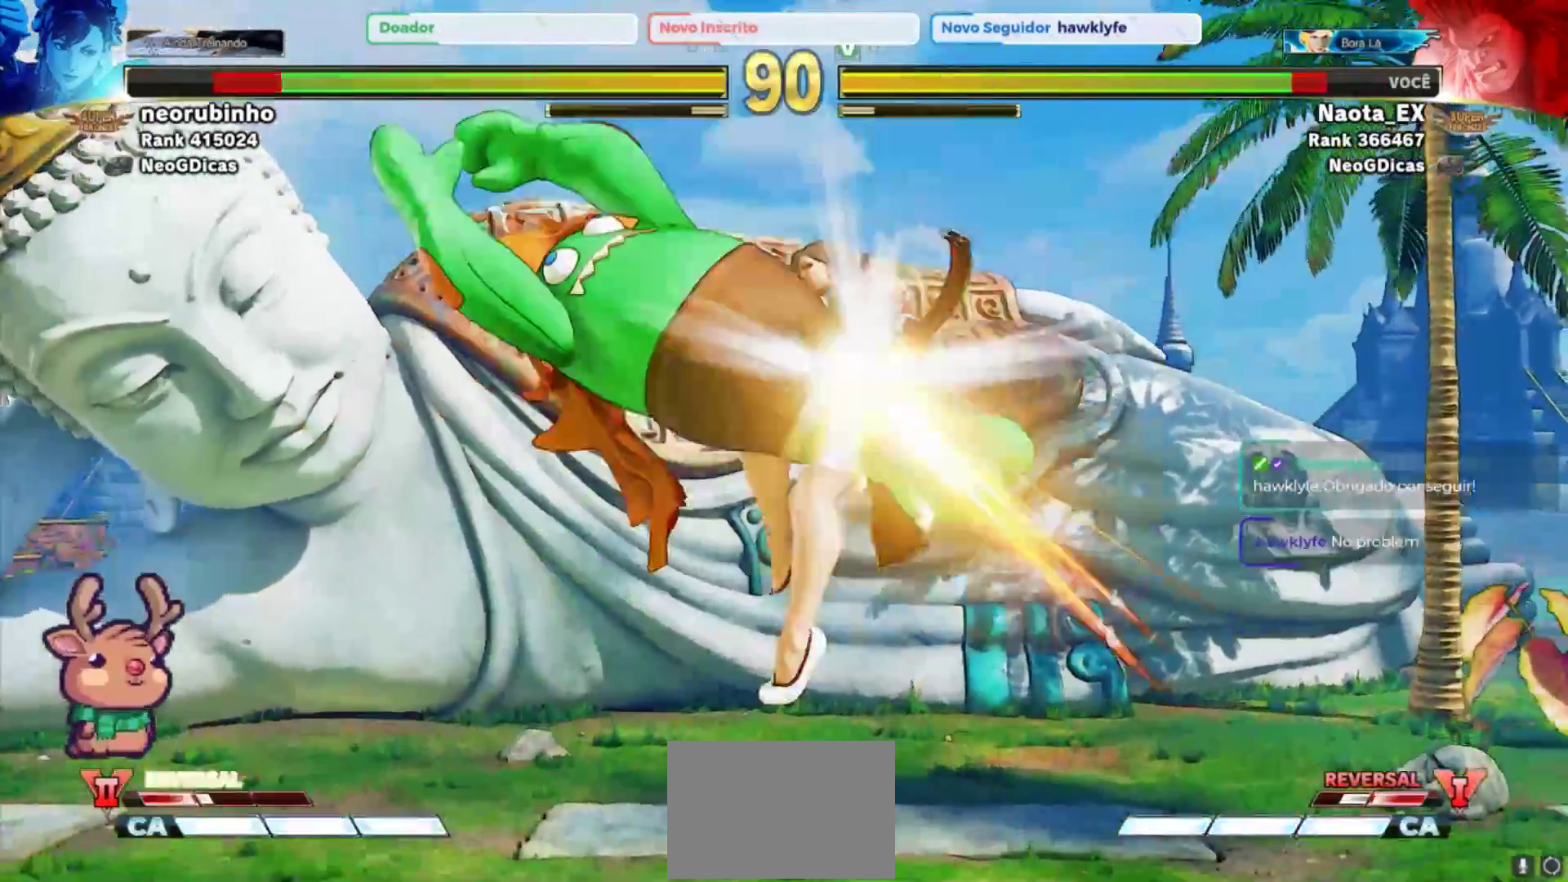
{"dt_ms": 500, "buttons": [], "left_stick": "up", "events": [[500, "left_stick", "up"]]}
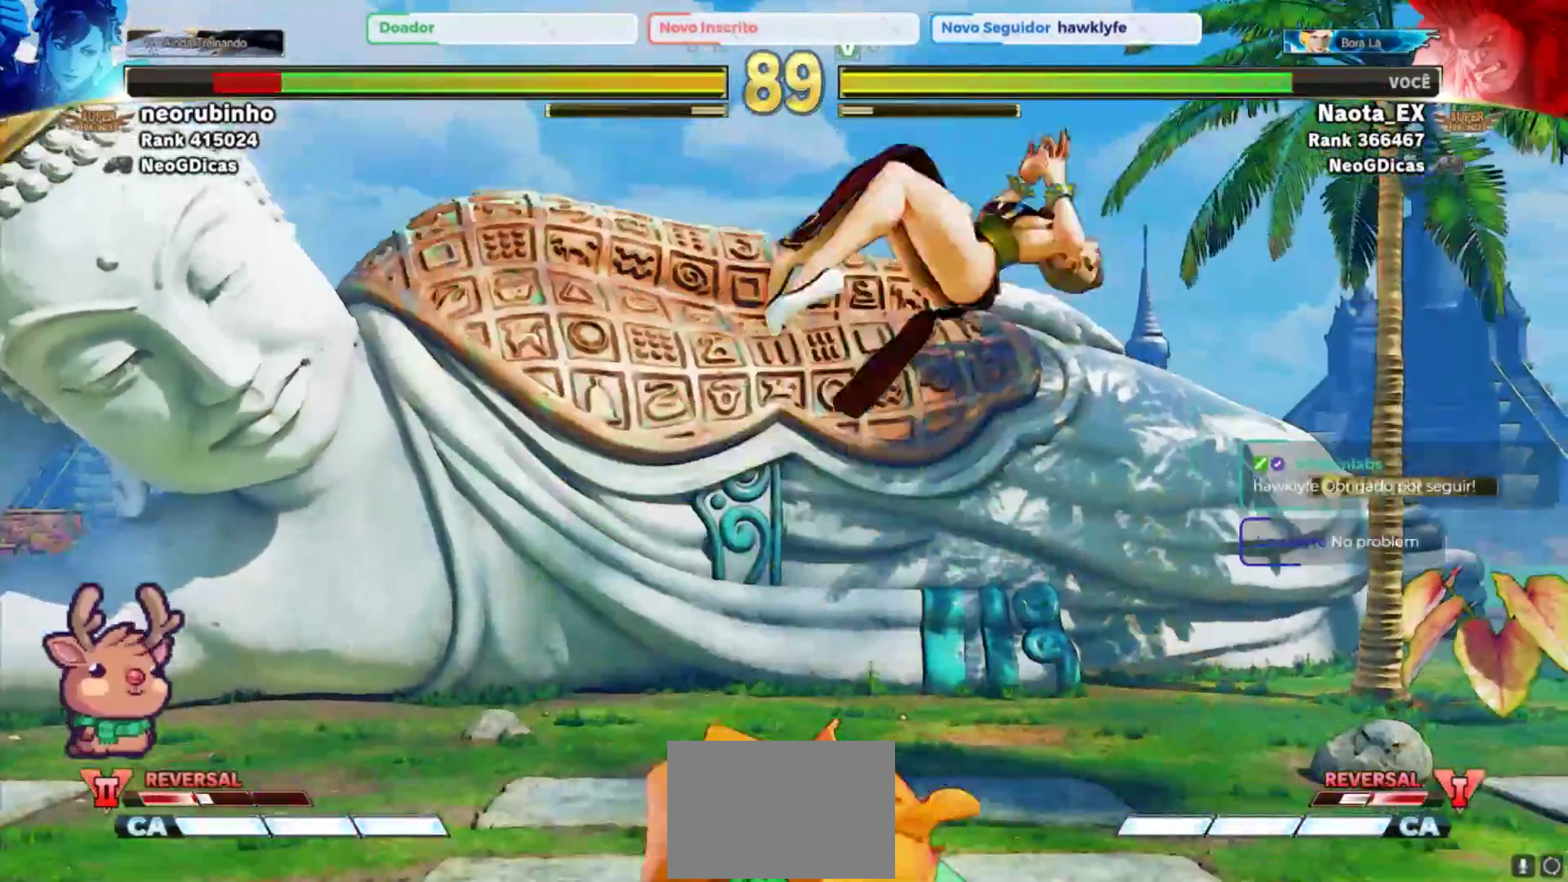
{"dt_ms": 500, "buttons": ["R2"], "left_stick": "center", "events": [[200, "left_stick", "center"], [467, "R2", "down"]]}
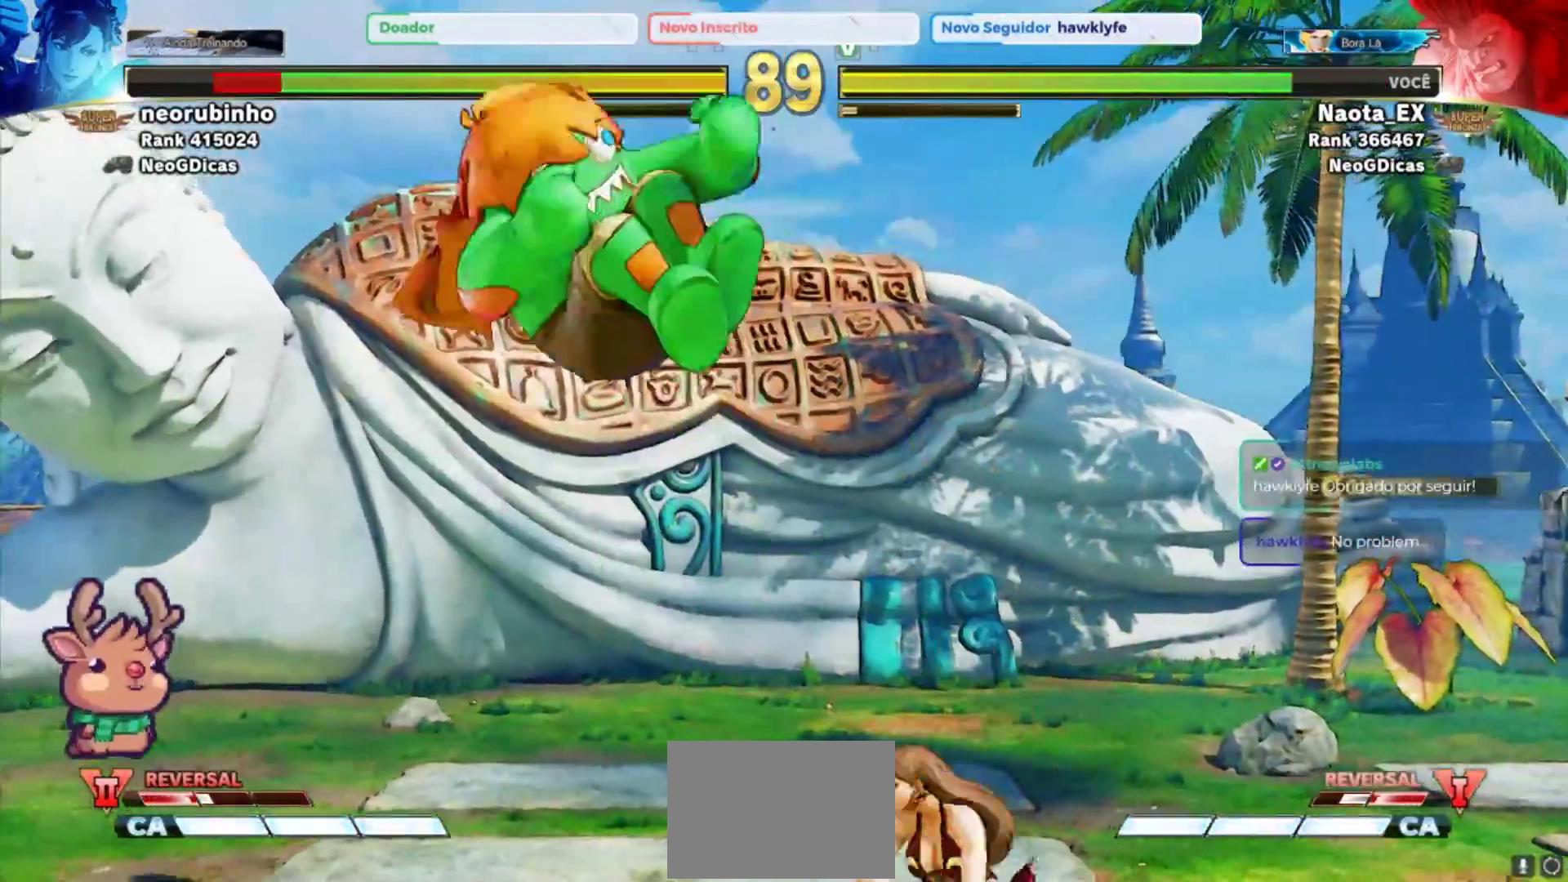
{"dt_ms": 500, "buttons": ["TRIANGLE"], "left_stick": "right", "events": [[83, "left_stick", "right"], [117, "R2", "up"], [333, "TRIANGLE", "down"], [400, "TRIANGLE", "up"], [483, "TRIANGLE", "down"]]}
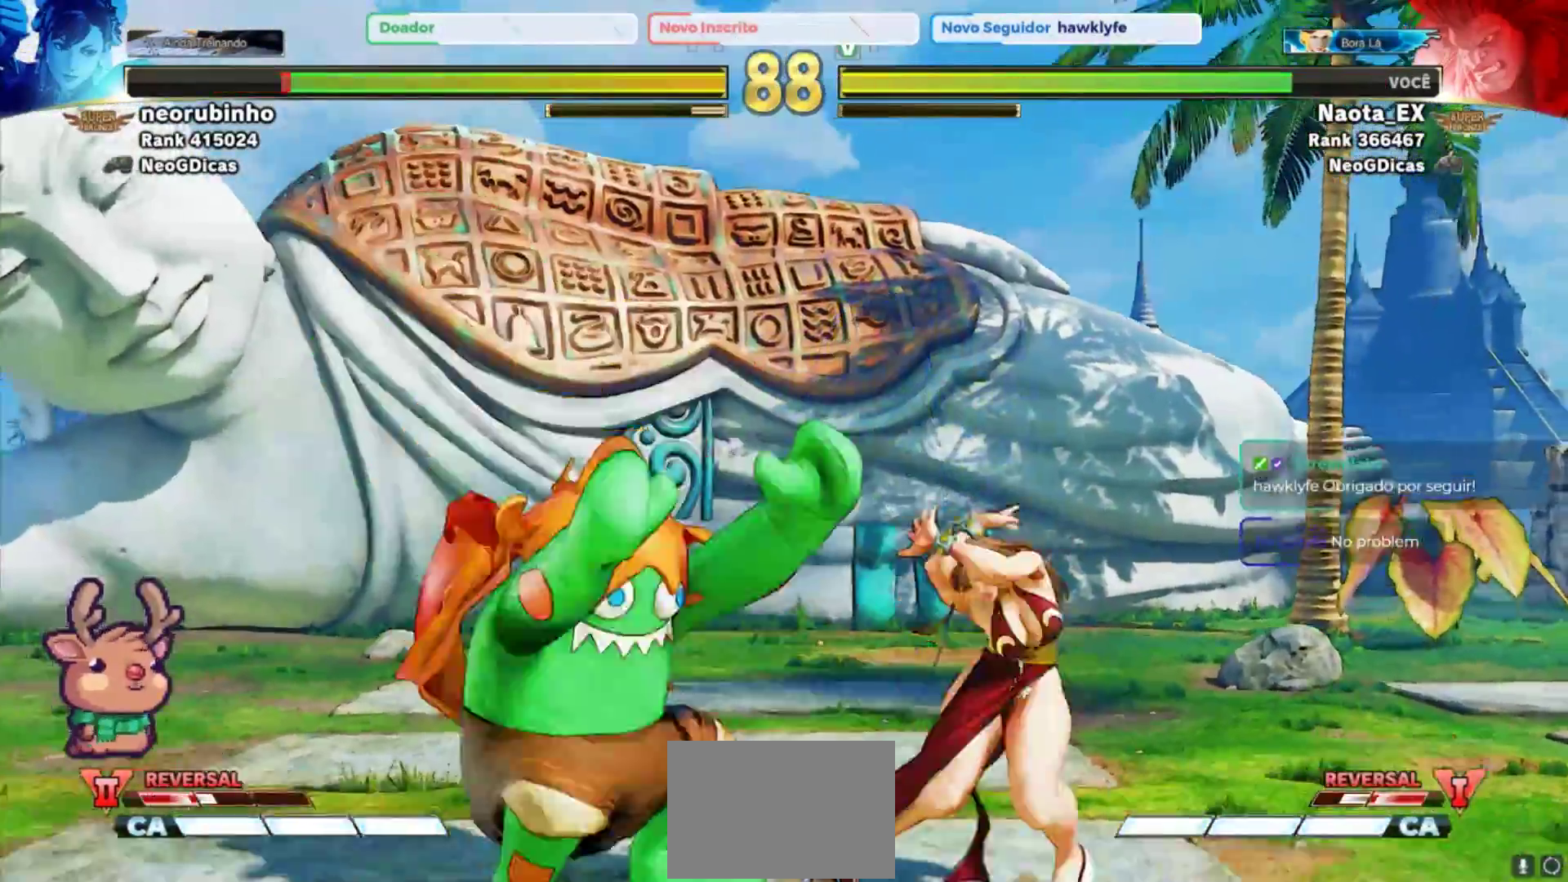
{"dt_ms": 500, "buttons": [], "left_stick": "down-left", "events": [[67, "TRIANGLE", "up"], [117, "TRIANGLE", "down"], [233, "TRIANGLE", "up"], [250, "left_stick", "center"], [500, "left_stick", "down-left"]]}
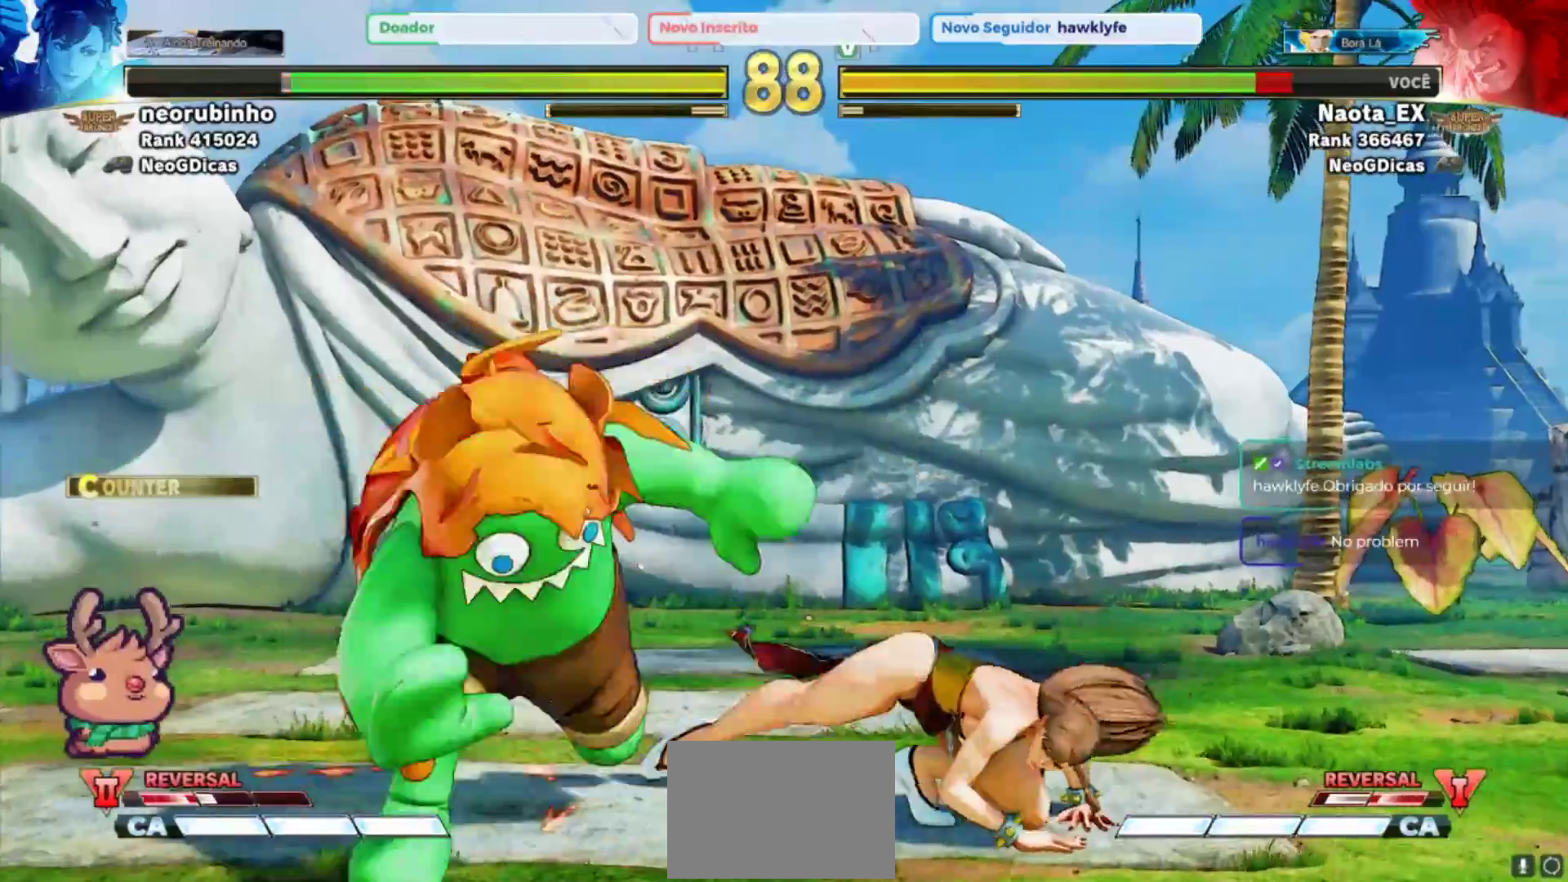
{"dt_ms": 500, "buttons": [], "left_stick": "down-left", "events": [[200, "R2", "down"], [300, "R2", "up"], [367, "R2", "down"], [467, "R2", "up"]]}
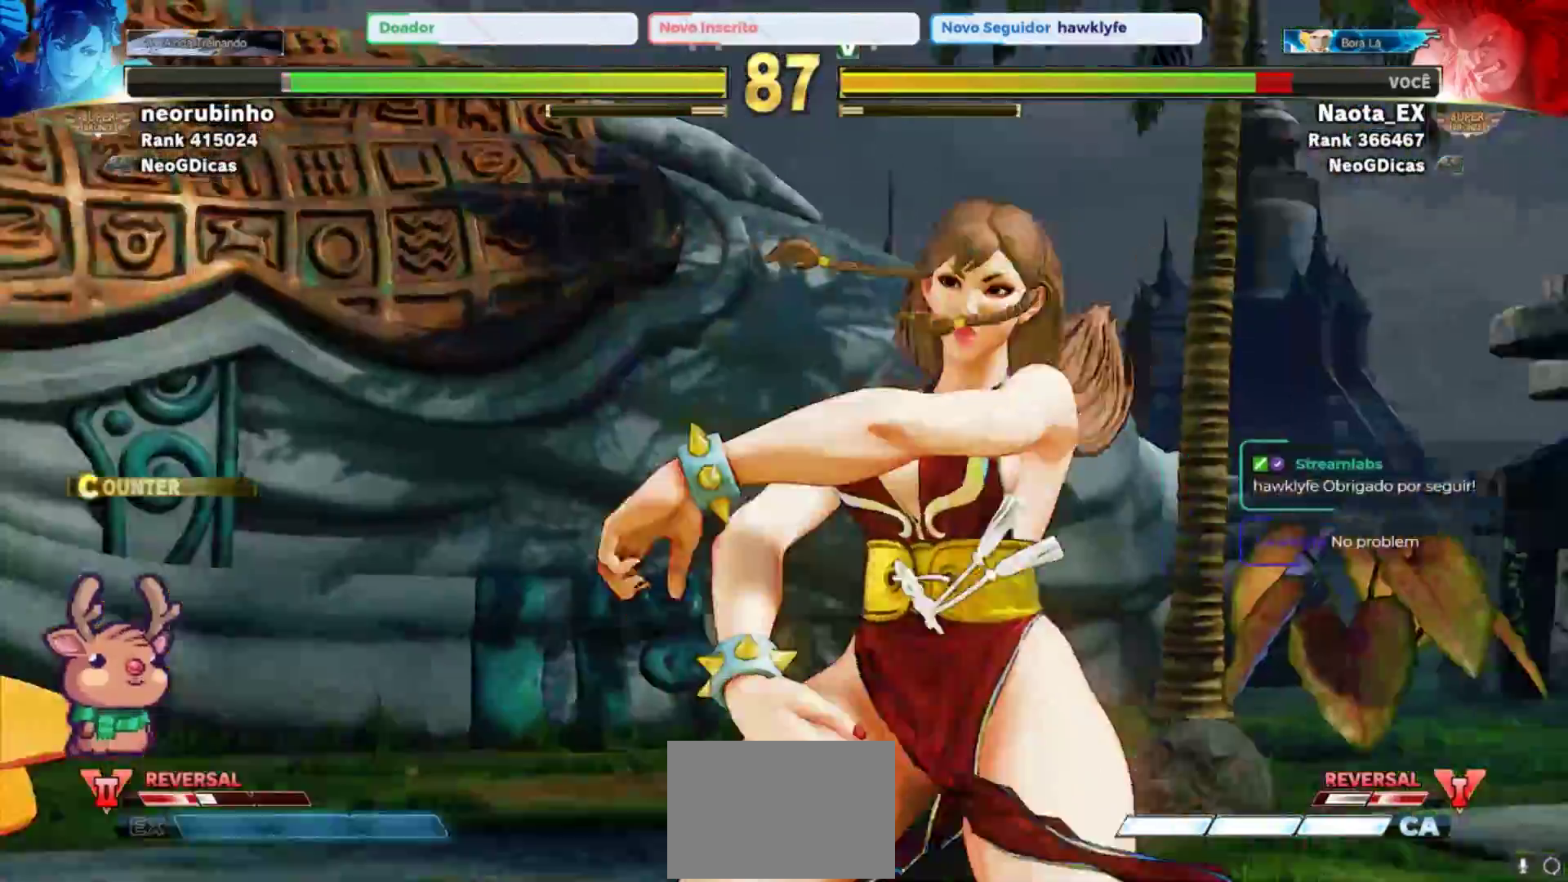
{"dt_ms": 500, "buttons": [], "left_stick": "down-left"}
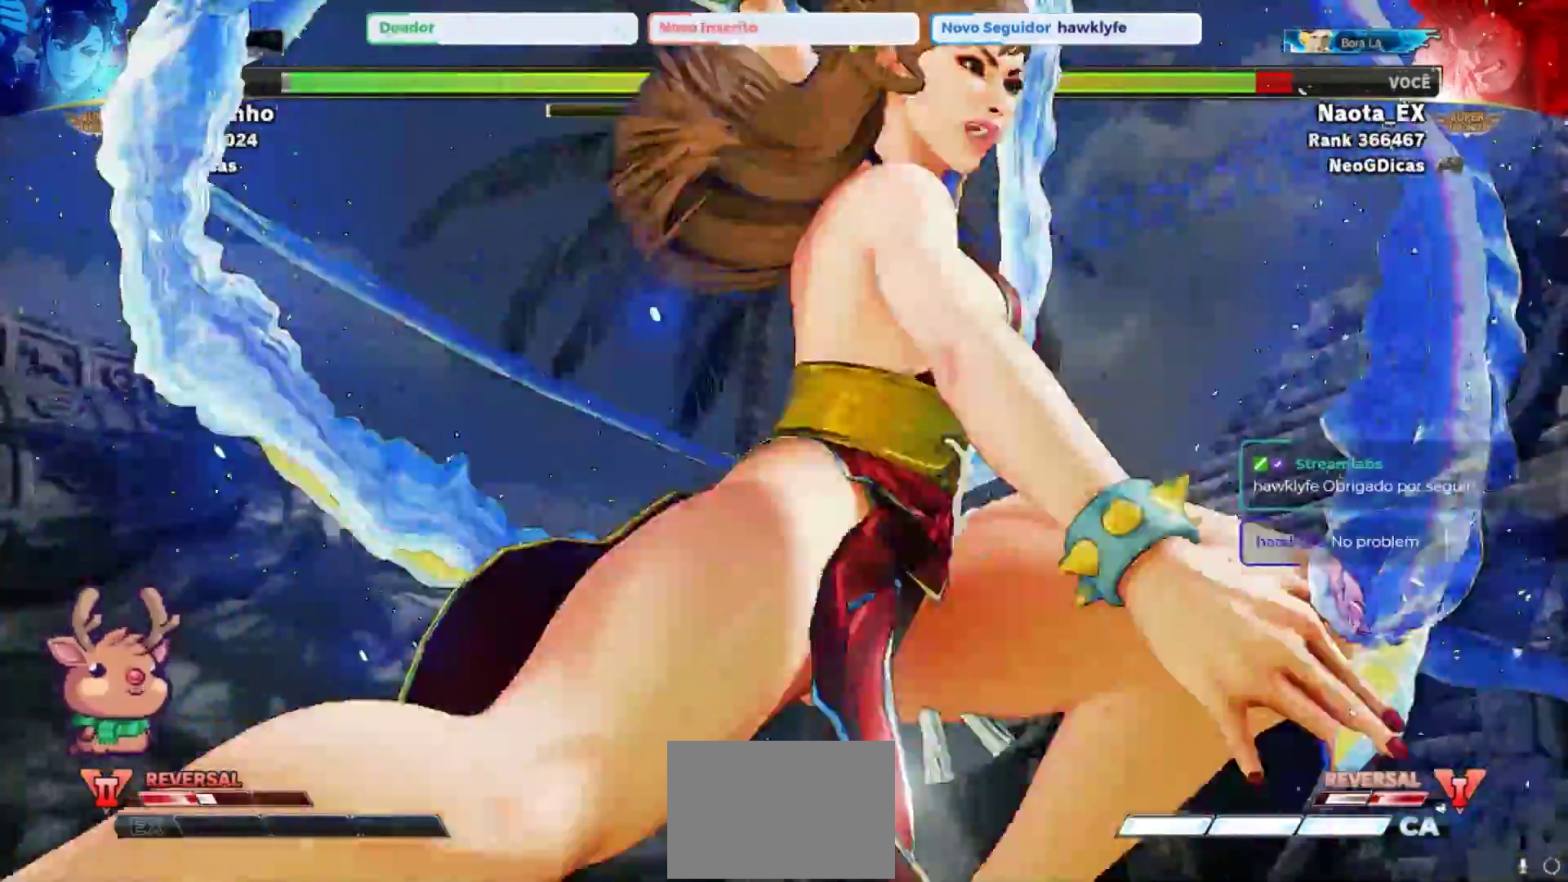
{"dt_ms": 500, "buttons": [], "left_stick": "down-left", "events": []}
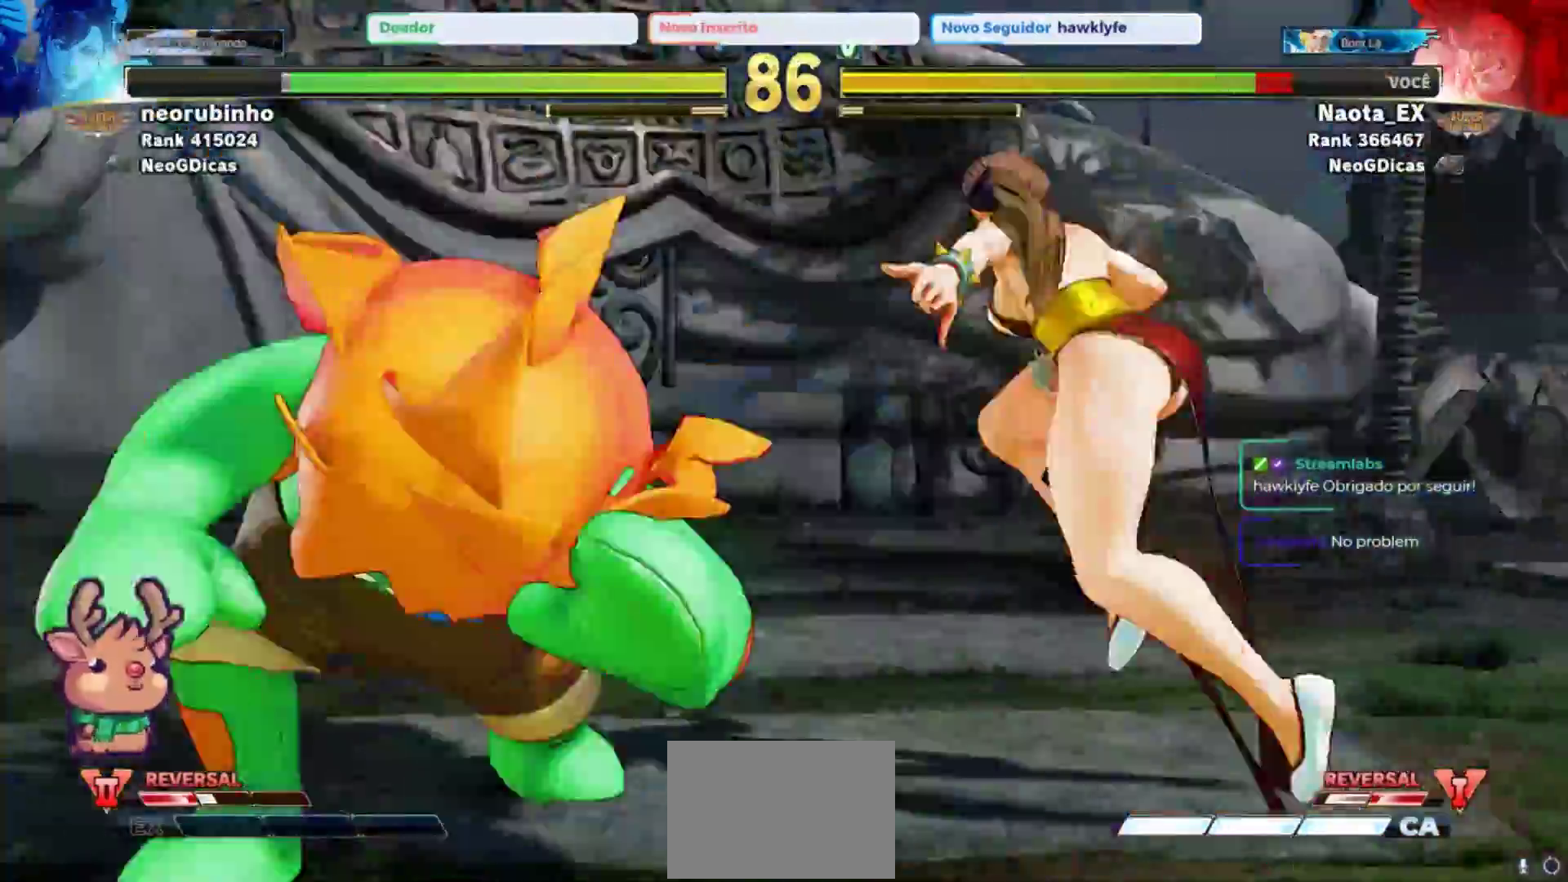
{"dt_ms": 500, "buttons": [], "left_stick": "left", "events": [[400, "left_stick", "left"]]}
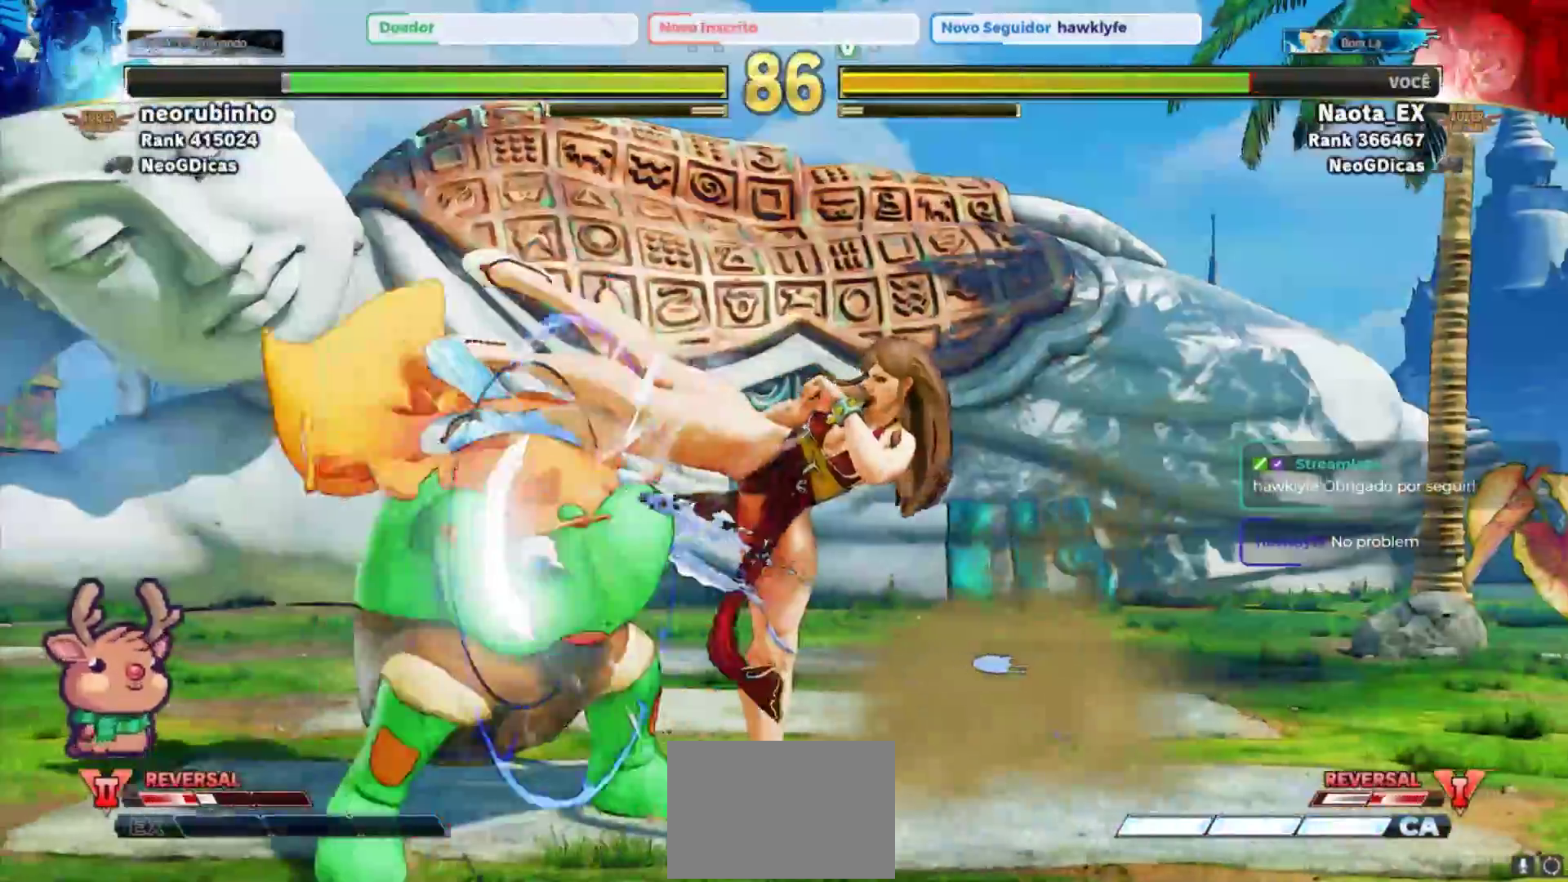
{"dt_ms": 500, "buttons": [], "left_stick": "left", "events": []}